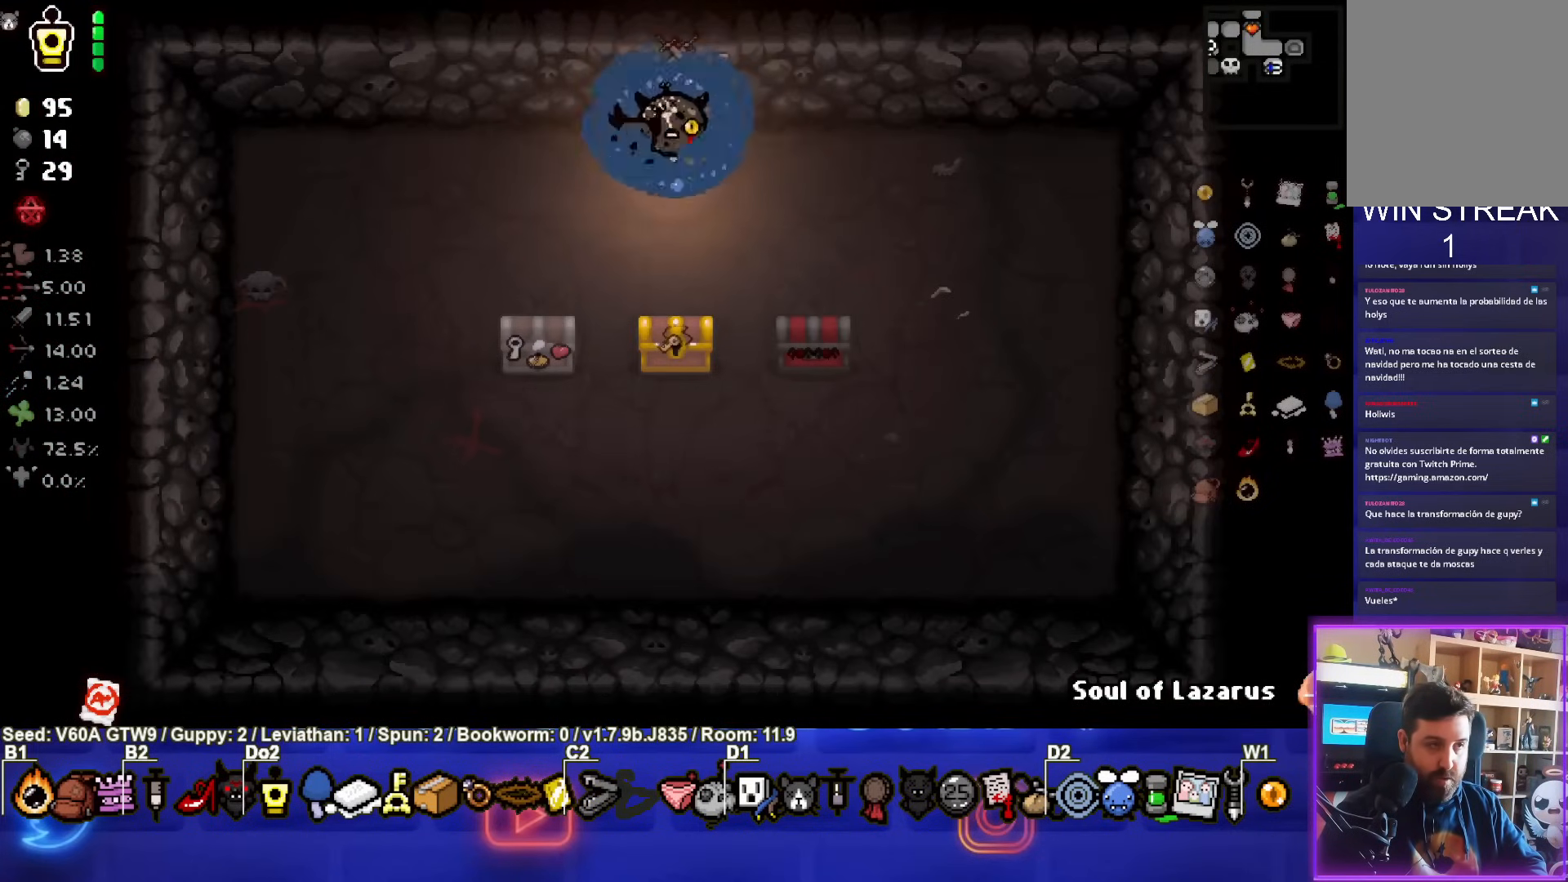
Gameplay with a controller (PlayStation layout); each line is a JSON object with the inputs held at the frame after it. "events" lists button and stick changes between this image and that frame as [ms after this image, input, new state], when the widget could be followed in between. Not read: L3 R3 right_stick.
{"buttons": [], "left_stick": "center", "events": [[383, "left_stick", "center"]]}
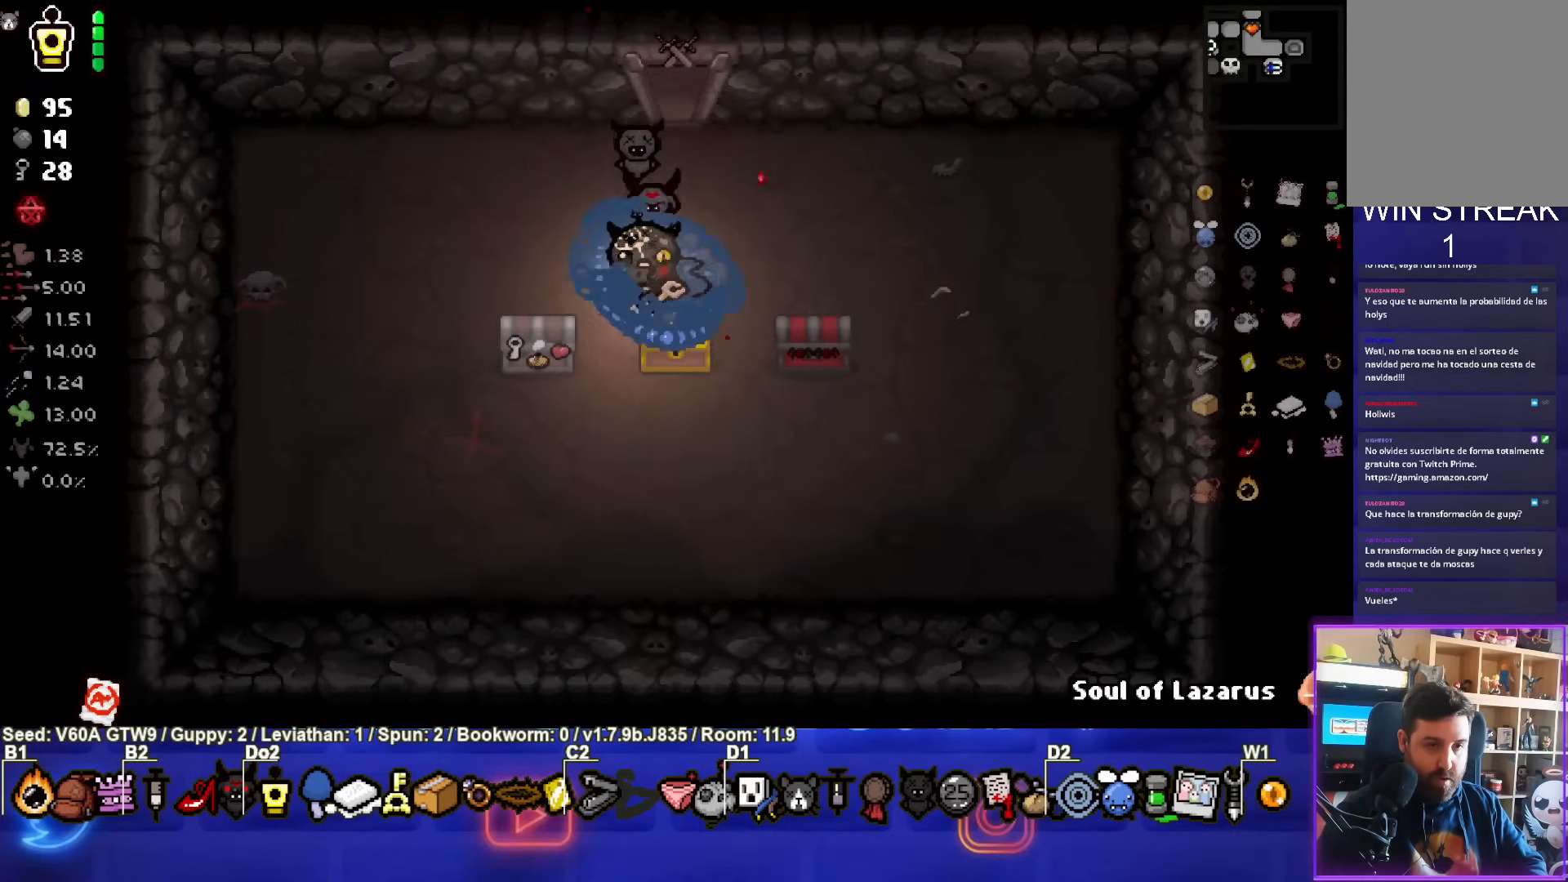
{"buttons": [], "left_stick": "center", "events": [[267, "left_stick", "down"], [450, "left_stick", "center"]]}
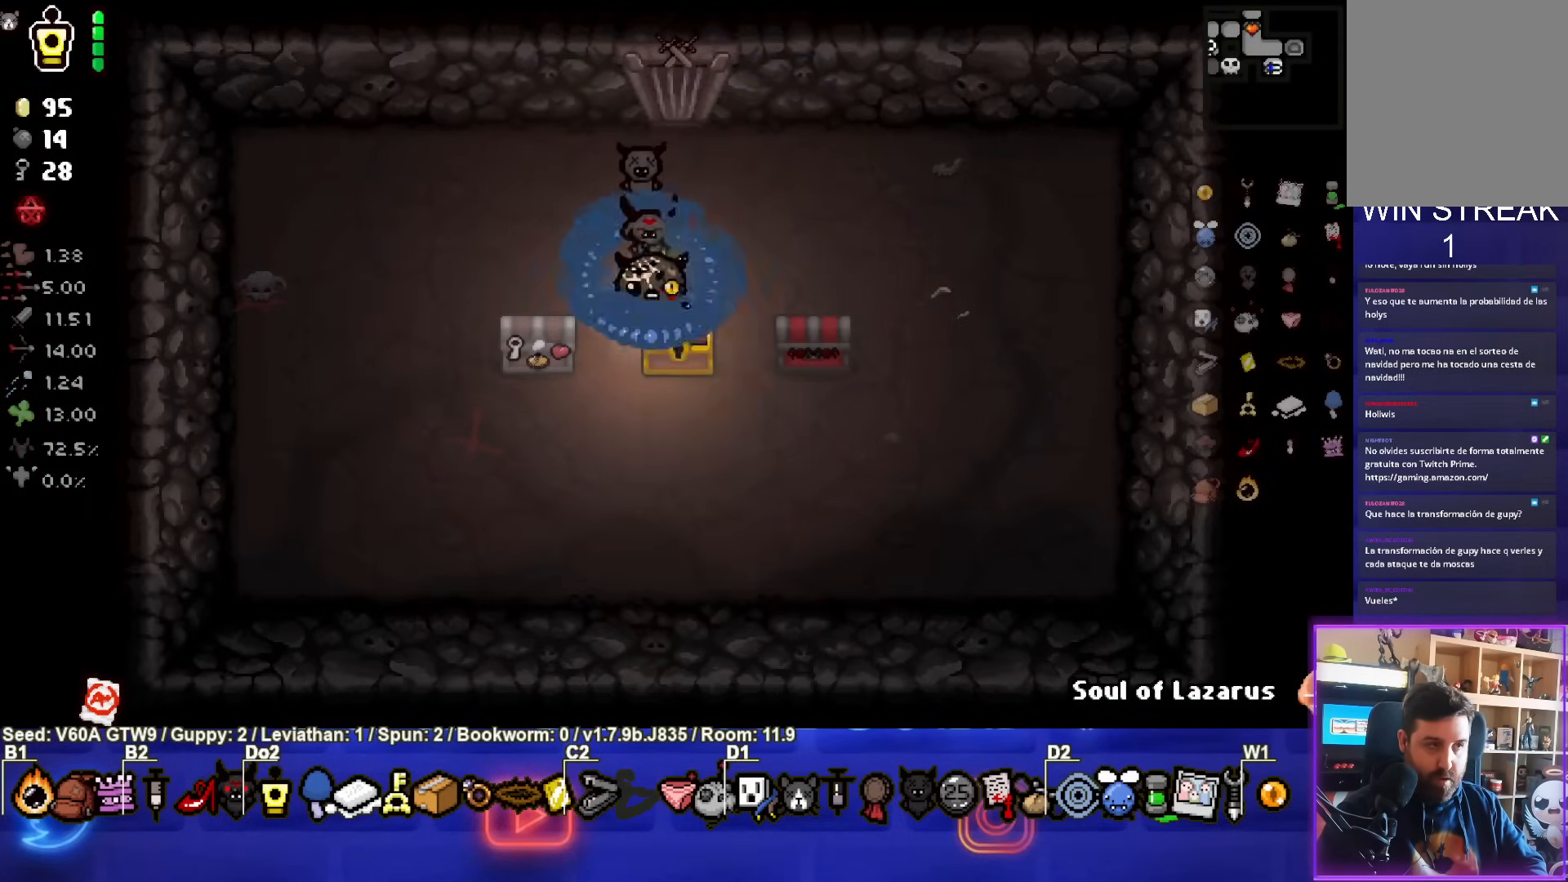
{"buttons": [], "left_stick": "center", "events": []}
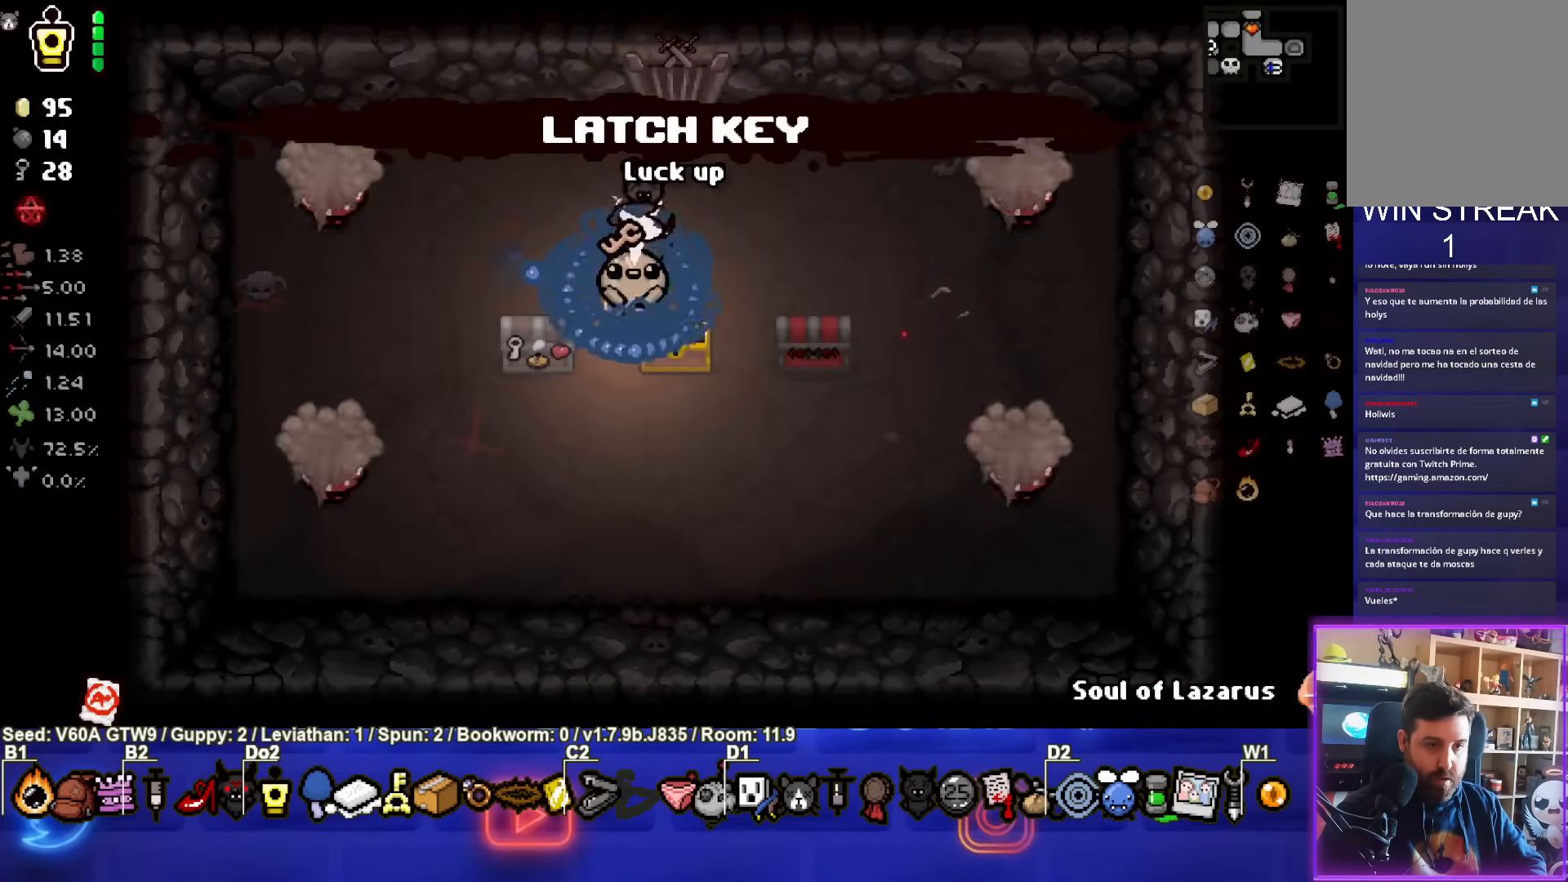
{"buttons": [], "left_stick": "center", "events": []}
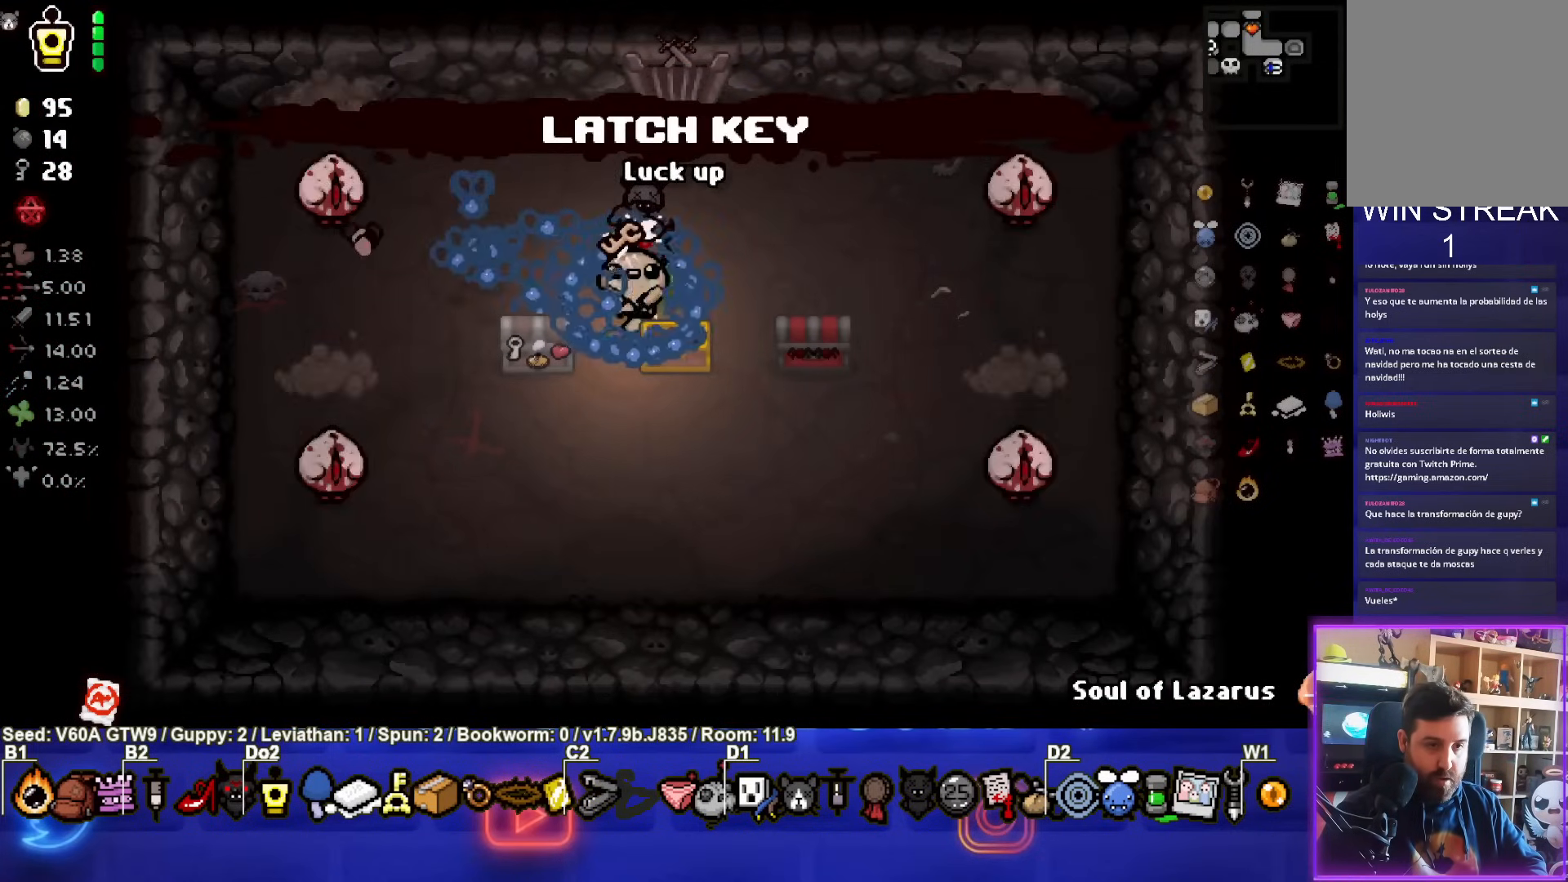
{"buttons": [], "left_stick": "center", "events": [[67, "left_stick", "down"], [217, "left_stick", "center"]]}
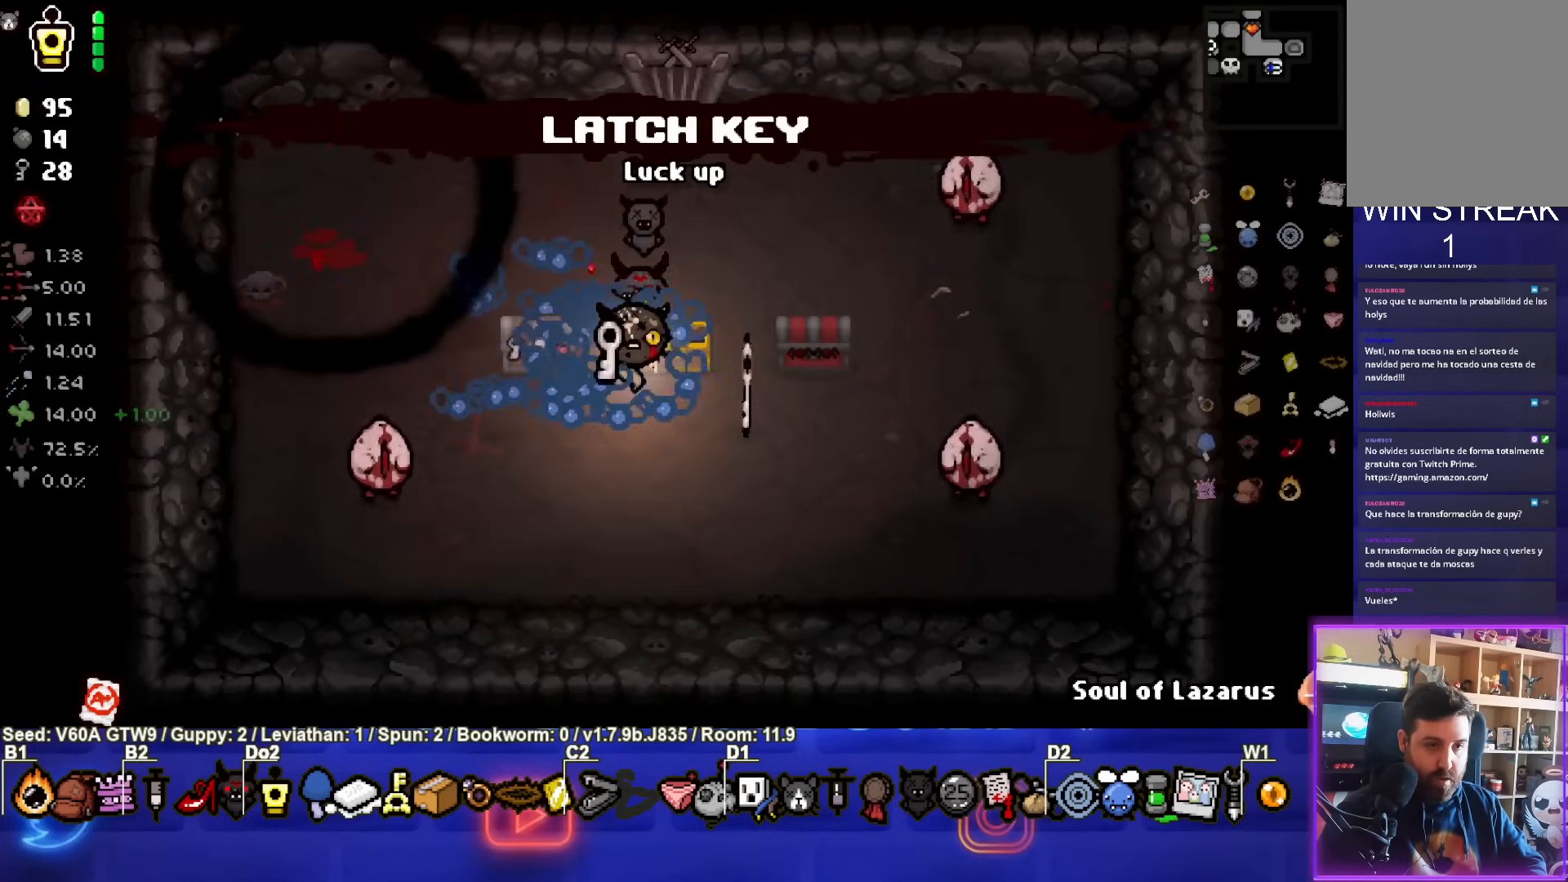
{"buttons": [], "left_stick": "right", "events": [[367, "left_stick", "down"], [483, "left_stick", "right"]]}
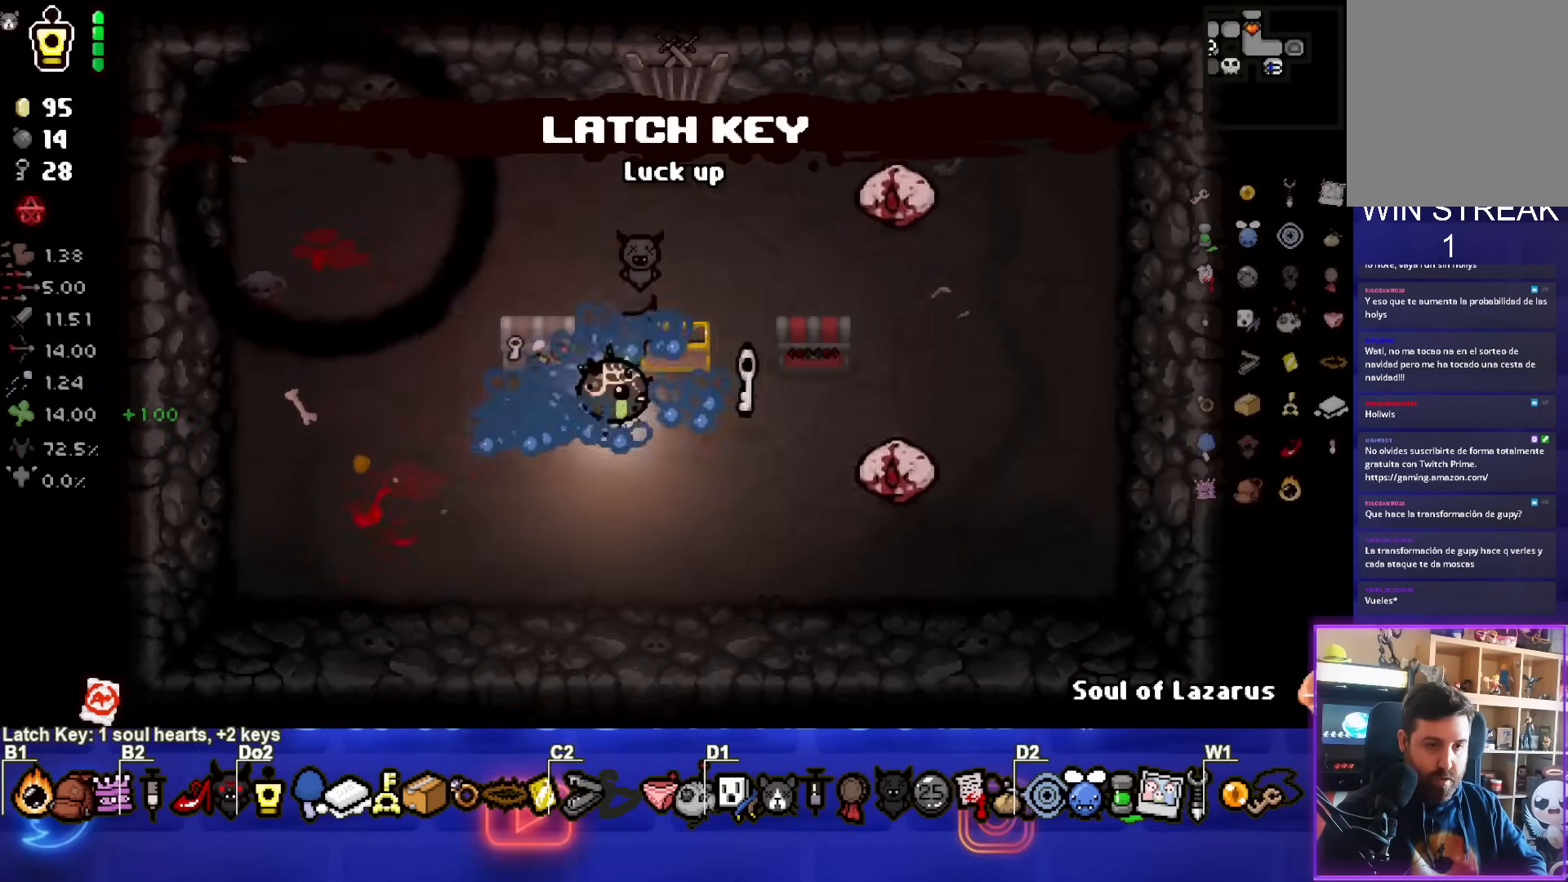
{"buttons": [], "left_stick": "center", "events": [[367, "left_stick", "up"], [500, "left_stick", "center"]]}
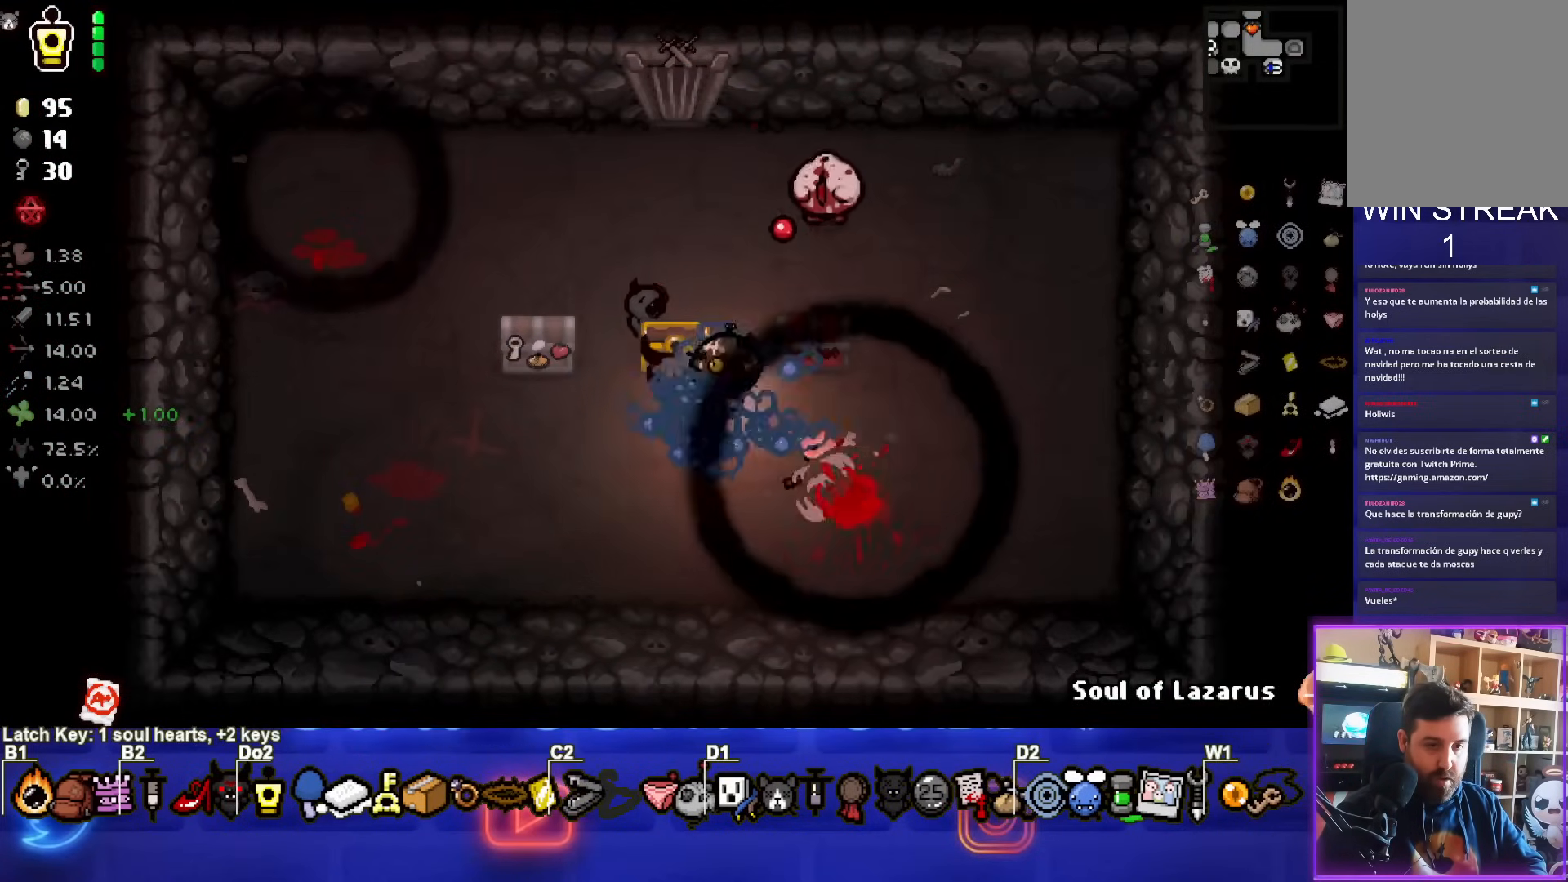
{"buttons": [], "left_stick": "center", "events": [[50, "L2", "down"], [217, "L2", "up"]]}
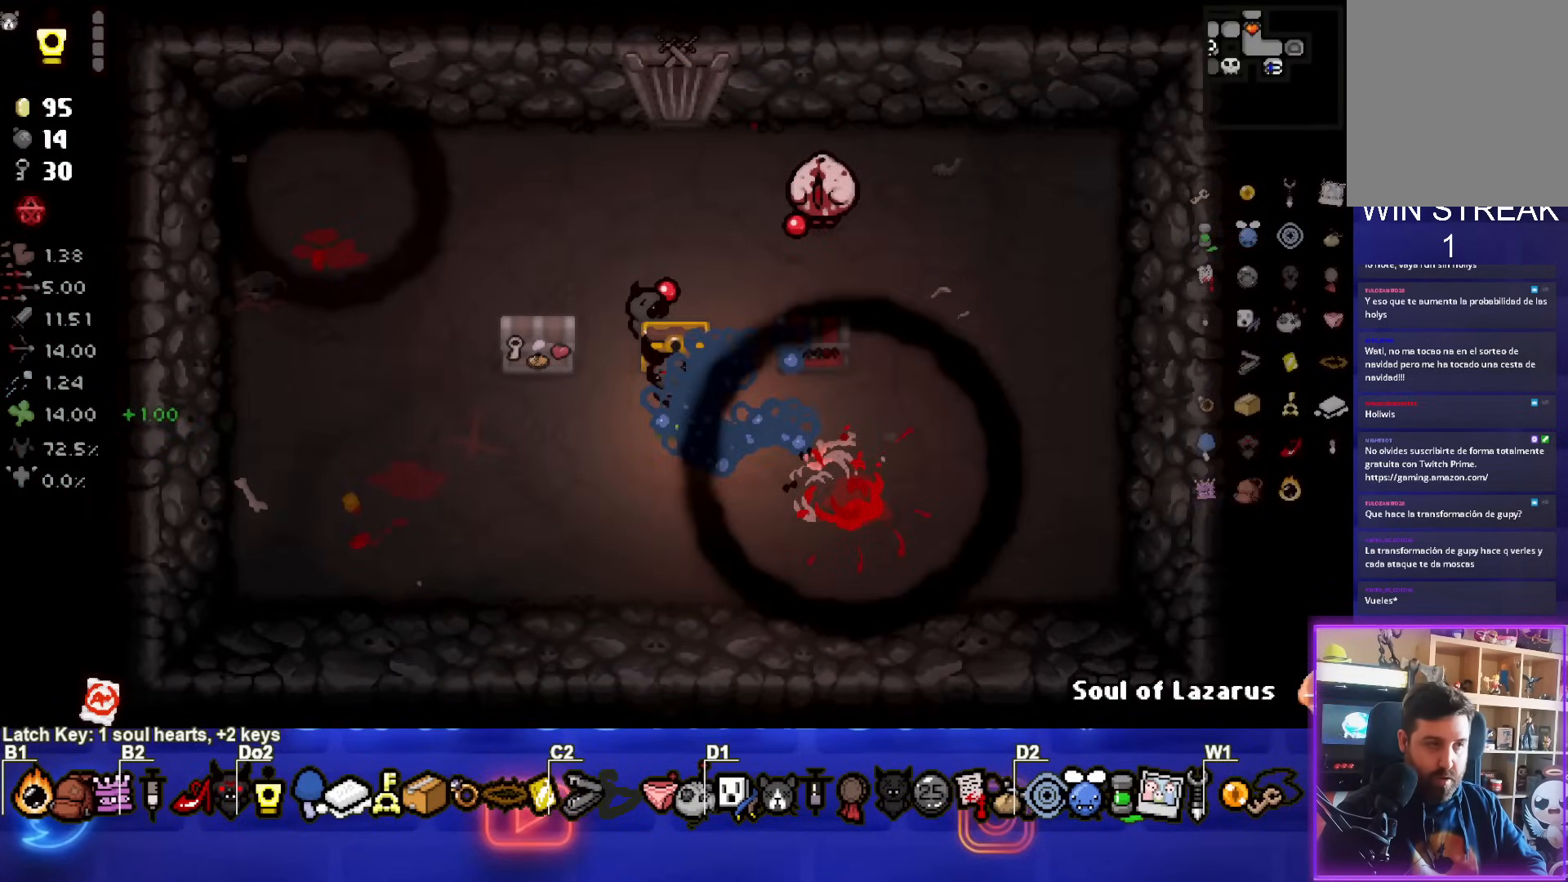
{"buttons": [], "left_stick": "center", "events": []}
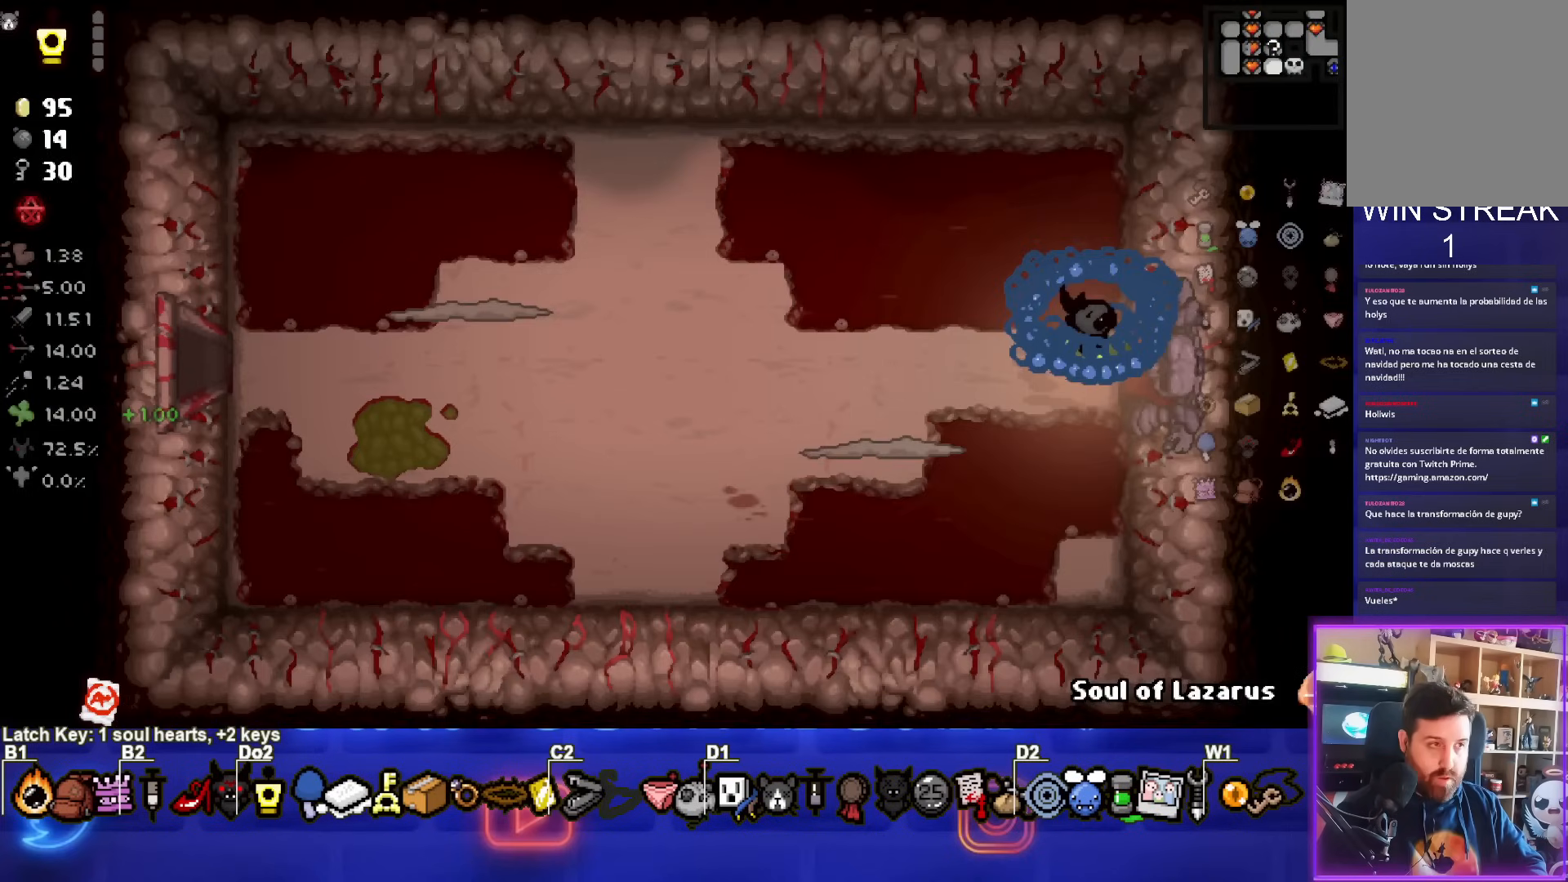
{"buttons": [], "left_stick": "center", "events": []}
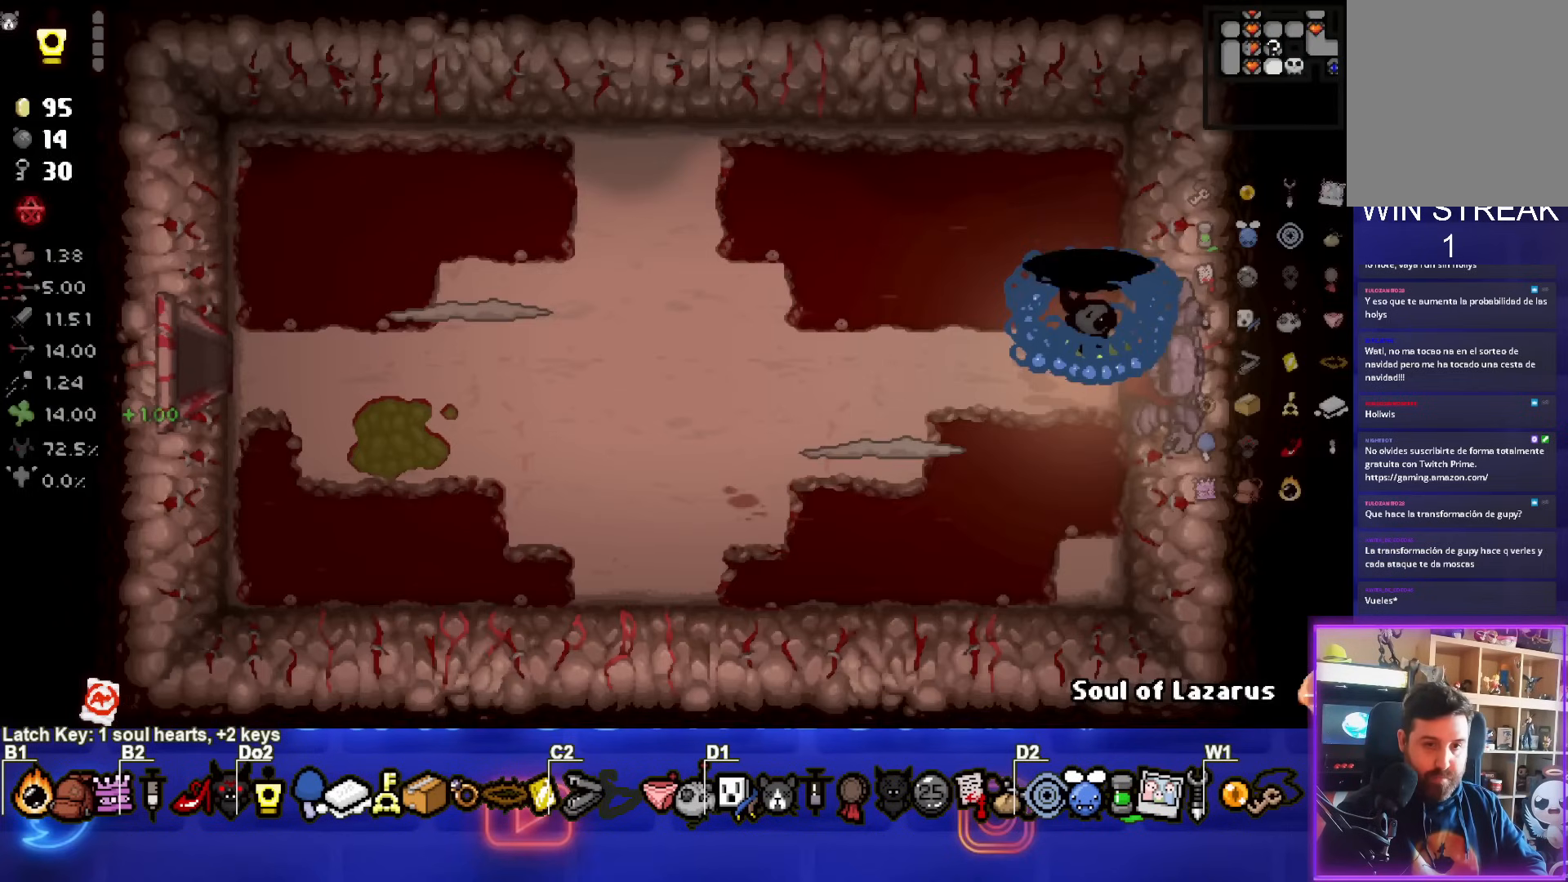
{"buttons": ["SQUARE"], "left_stick": "center", "events": [[217, "left_stick", "down-right"], [367, "left_stick", "center"], [433, "SQUARE", "down"]]}
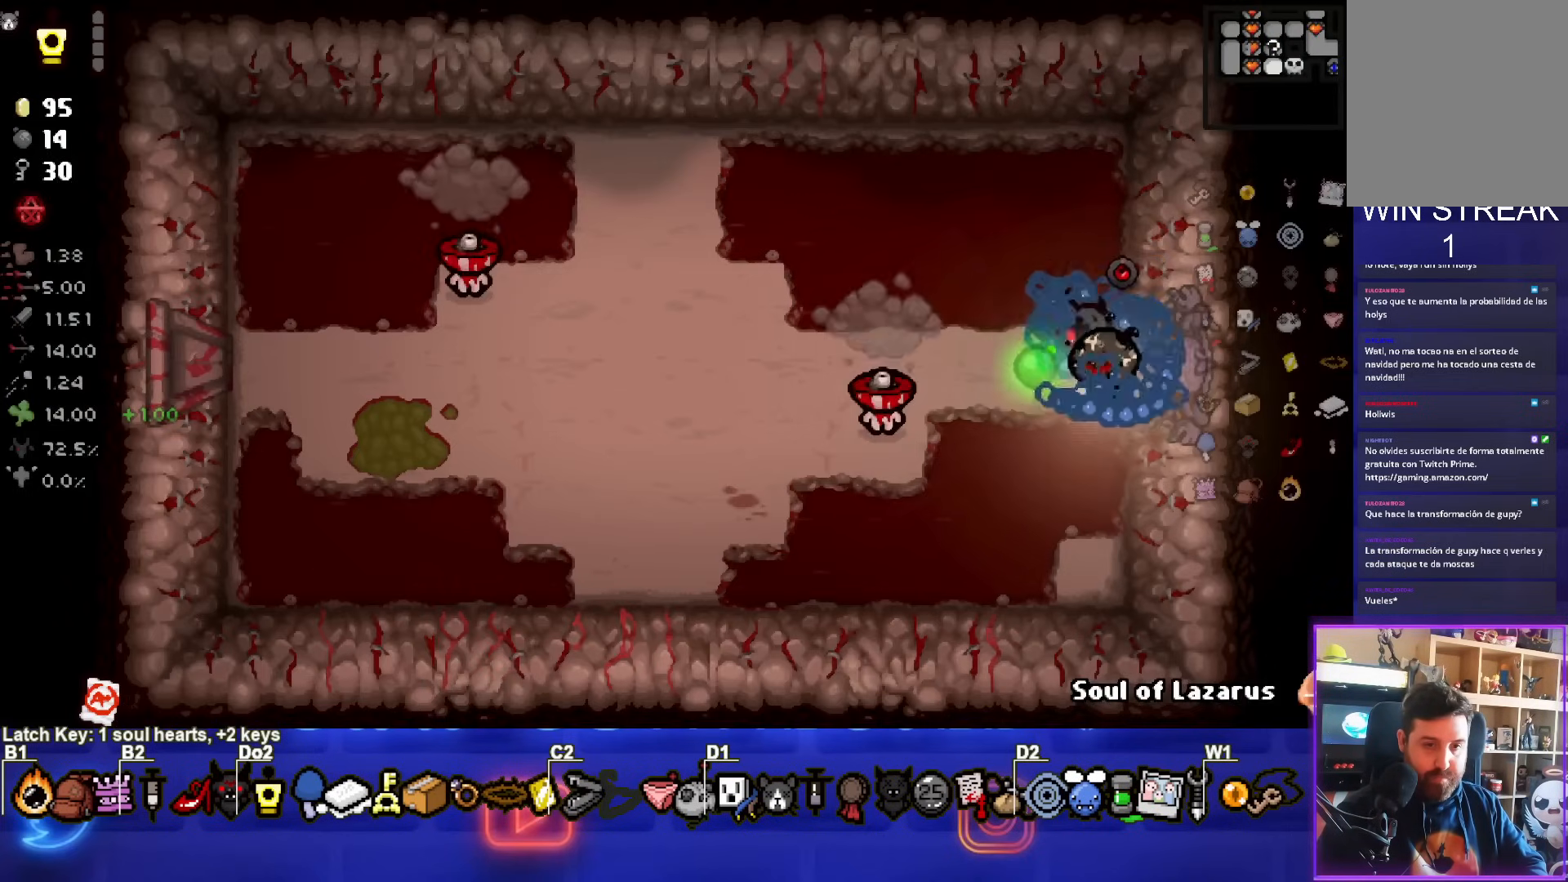
{"buttons": [], "left_stick": "up", "events": [[83, "left_stick", "up"], [150, "SQUARE", "up"]]}
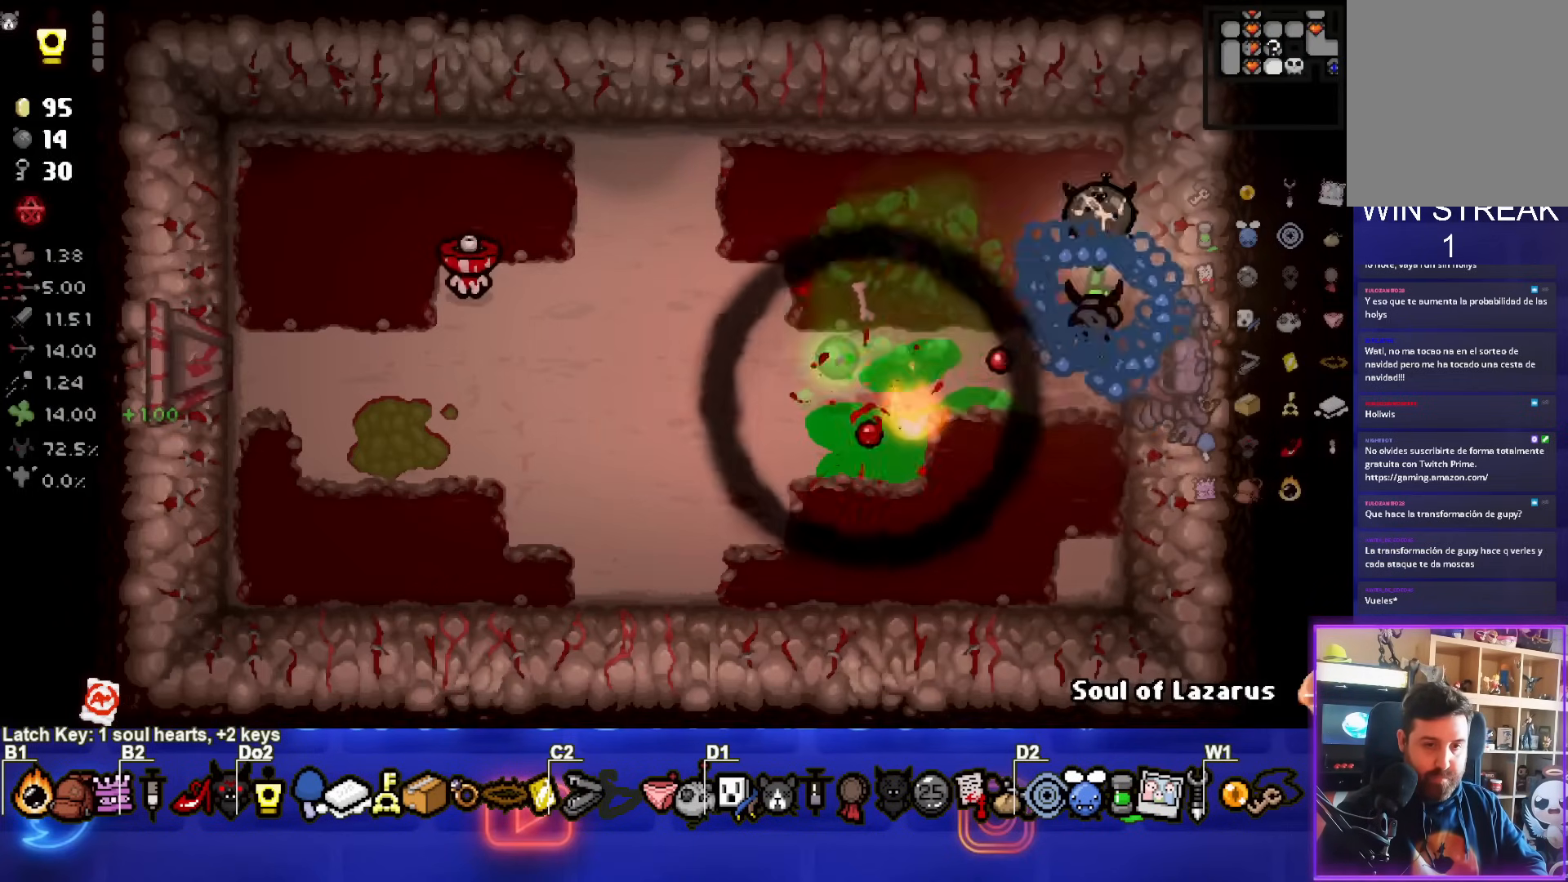
{"buttons": ["SQUARE"], "left_stick": "right", "events": [[67, "left_stick", "down-left"], [133, "SQUARE", "down"], [250, "left_stick", "center"], [350, "left_stick", "left"], [500, "left_stick", "right"]]}
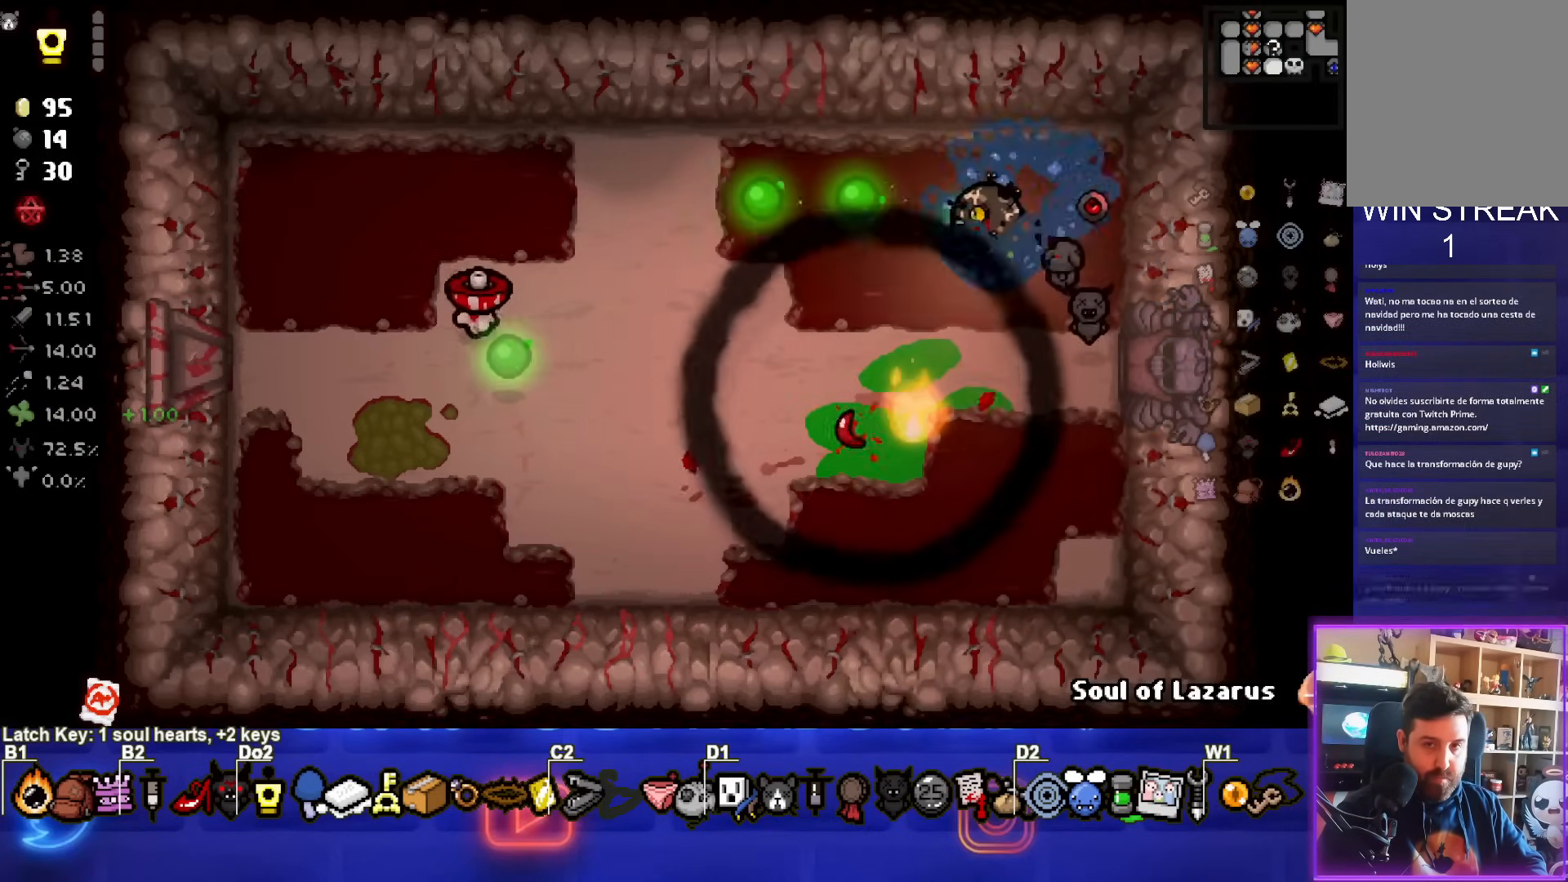
{"buttons": [], "left_stick": "center", "events": [[250, "left_stick", "center"], [483, "SQUARE", "up"]]}
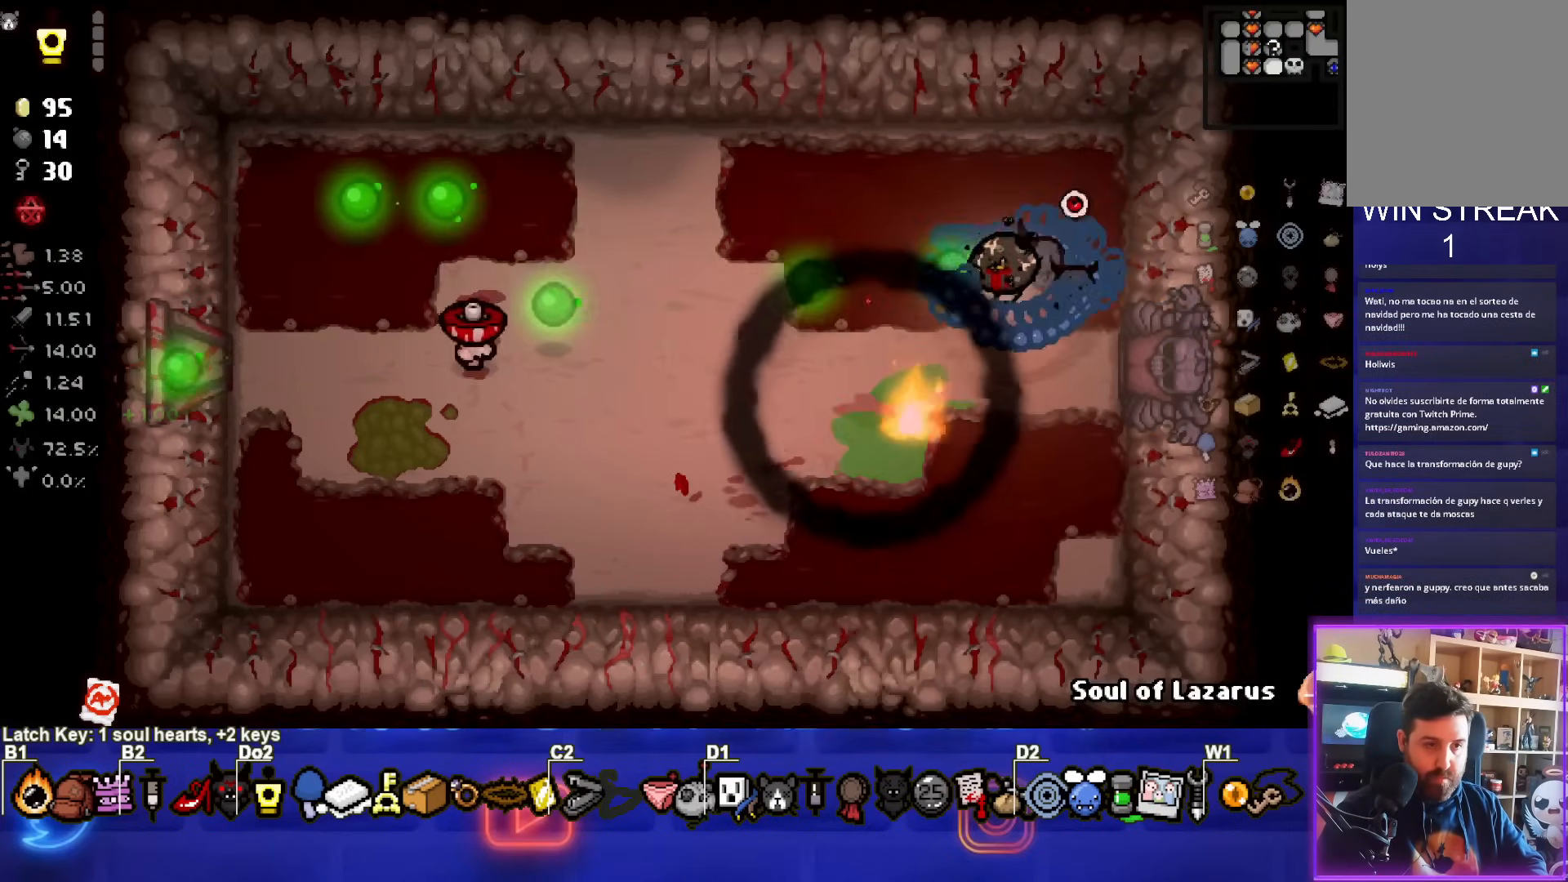
{"buttons": [], "left_stick": "center", "events": []}
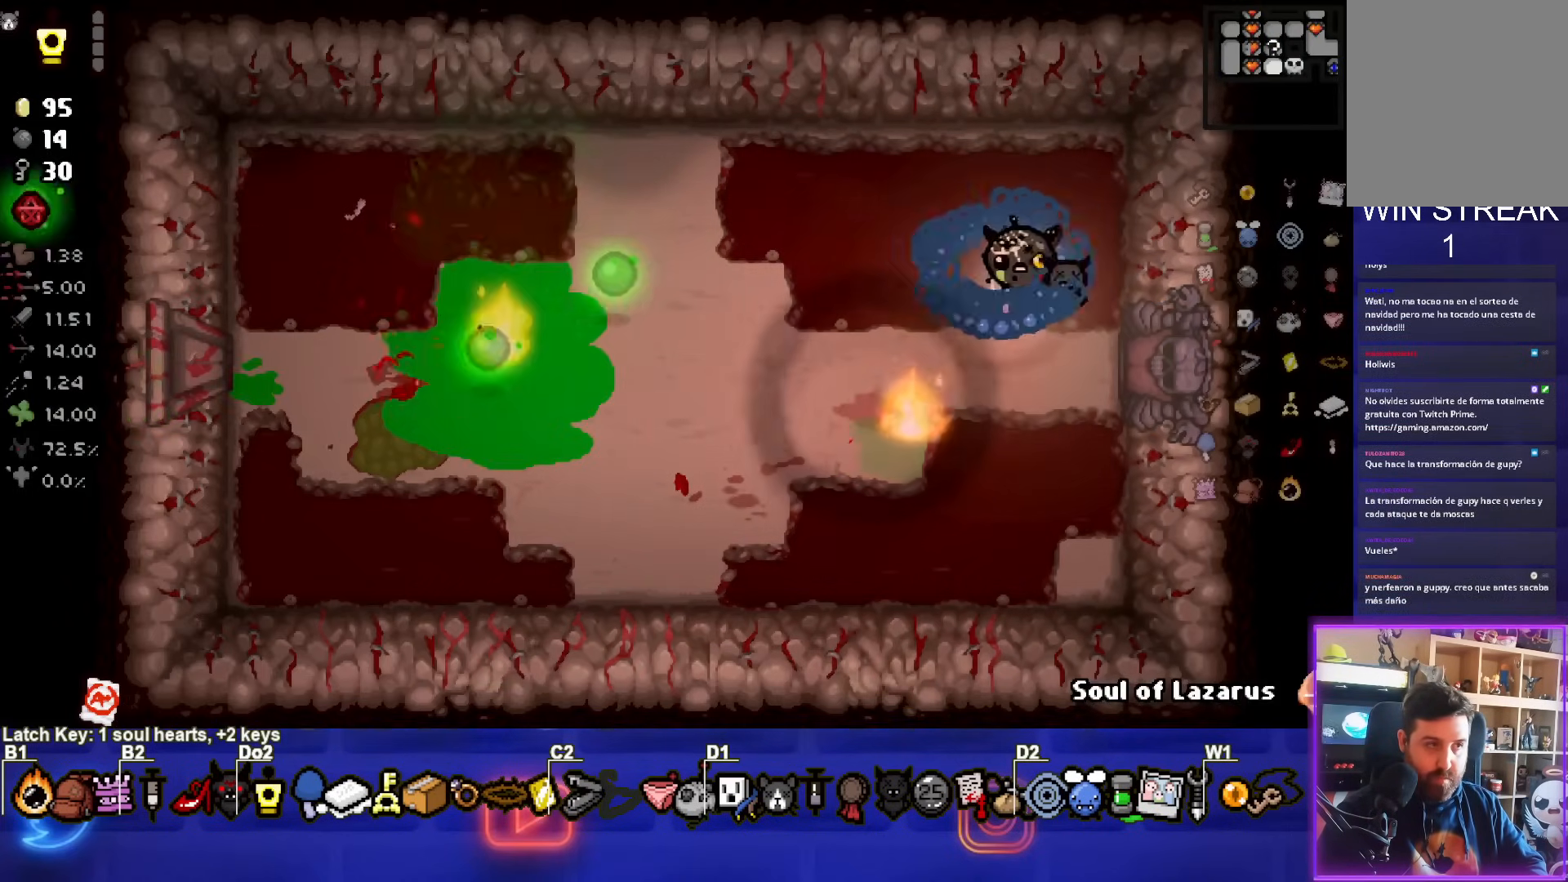
{"buttons": ["L2"], "left_stick": "center", "events": [[200, "R2", "down"], [367, "R2", "up"], [450, "L2", "down"]]}
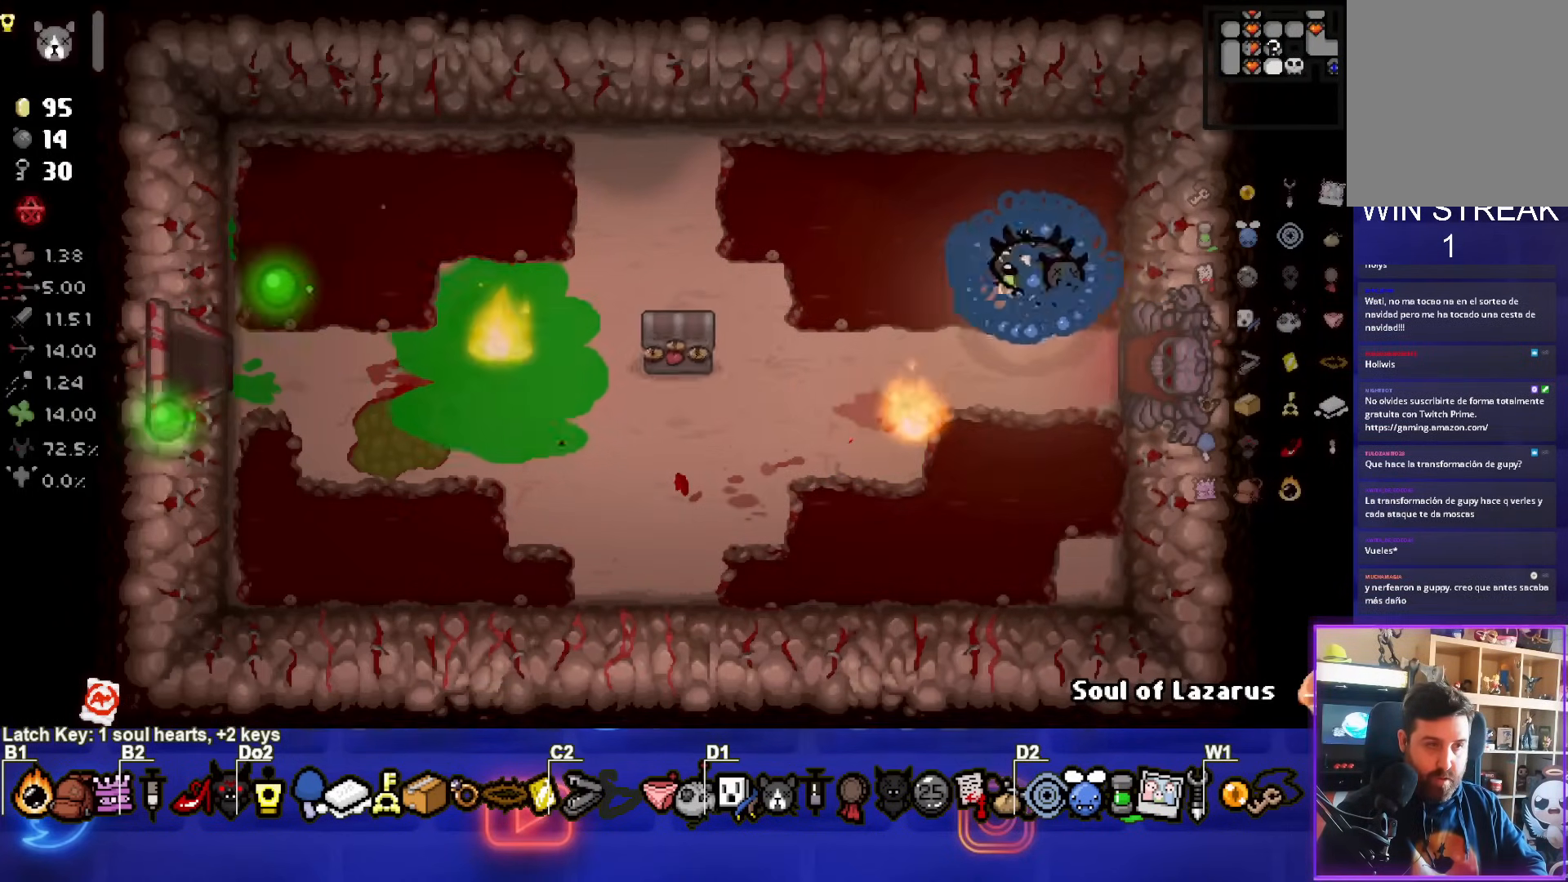
{"buttons": [], "left_stick": "center", "events": [[83, "L2", "up"], [300, "left_stick", "left"], [467, "left_stick", "center"]]}
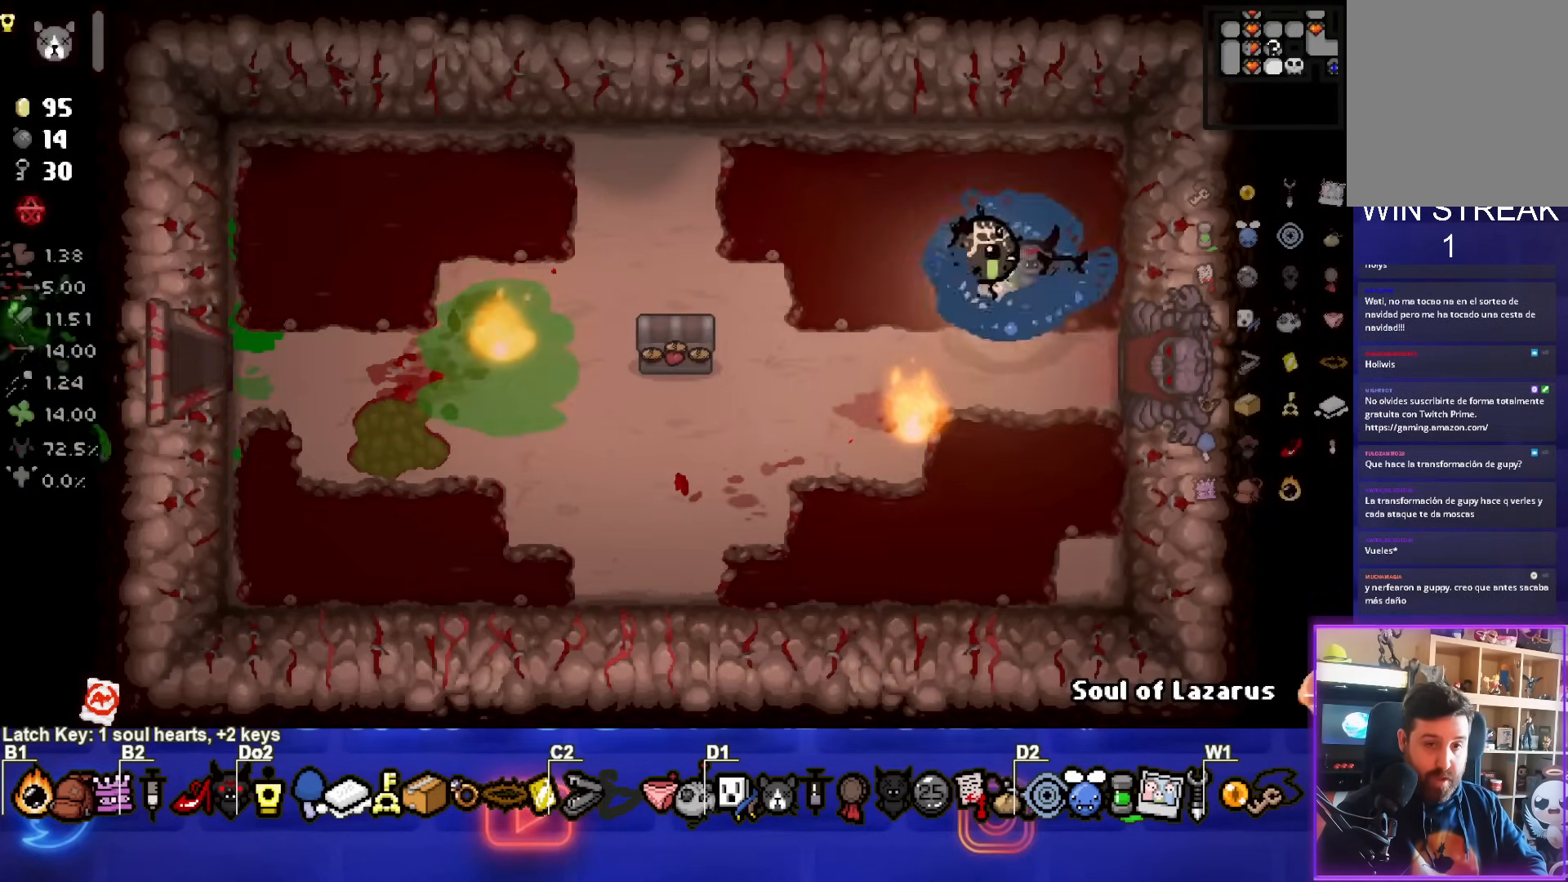
{"buttons": [], "left_stick": "right", "events": [[33, "left_stick", "down-right"], [300, "left_stick", "right"]]}
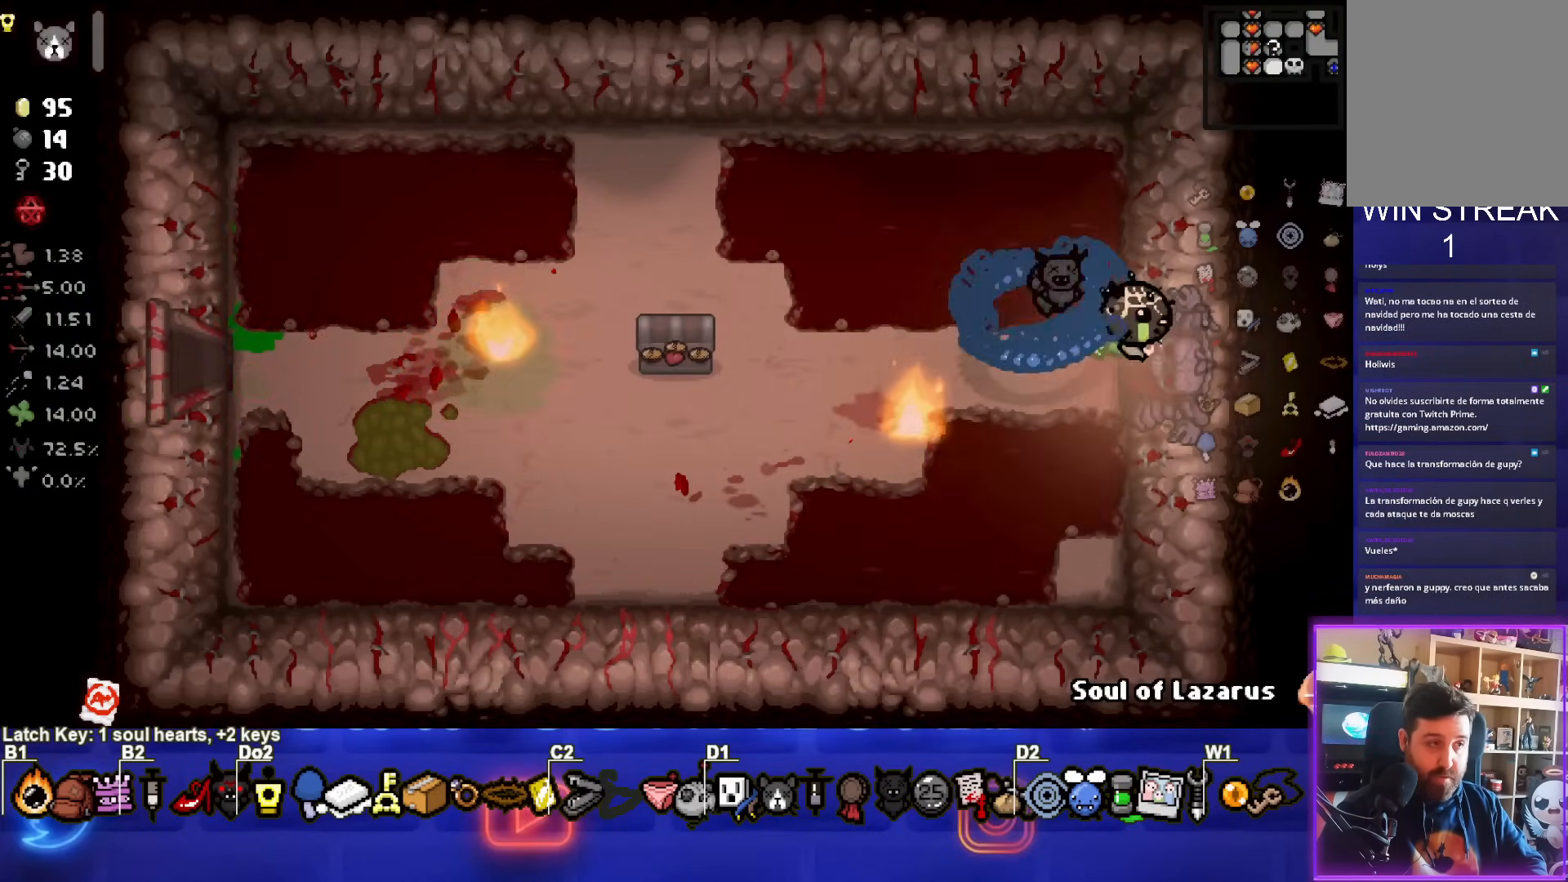
{"buttons": [], "left_stick": "center", "events": [[200, "left_stick", "center"]]}
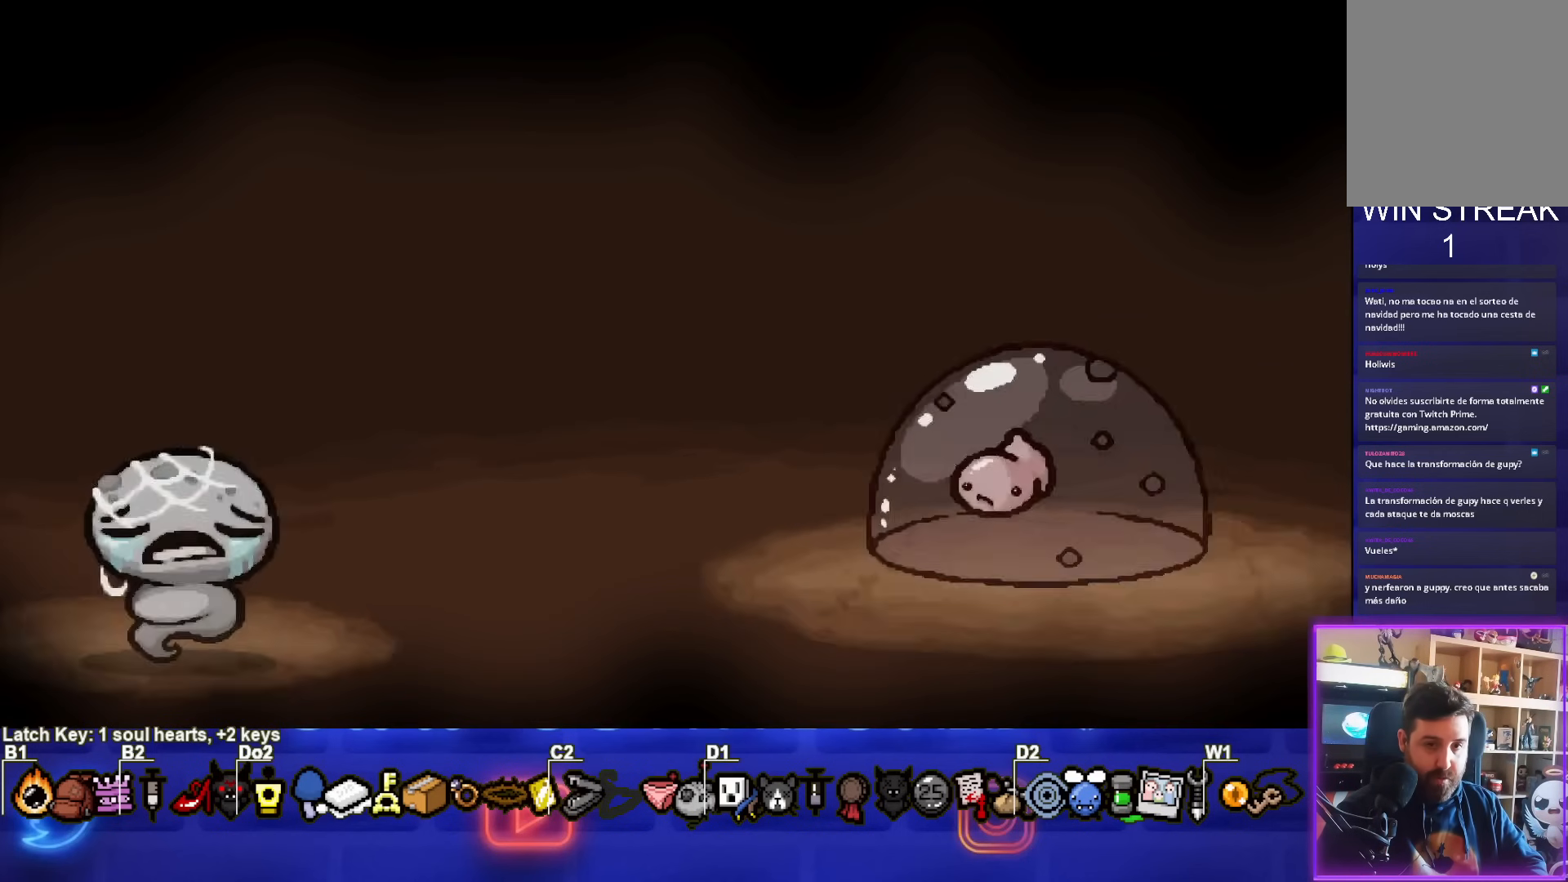
{"buttons": [], "left_stick": "down", "events": [[150, "CROSS", "down"], [233, "left_stick", "down"], [250, "CROSS", "up"], [333, "left_stick", "center"], [500, "left_stick", "down"]]}
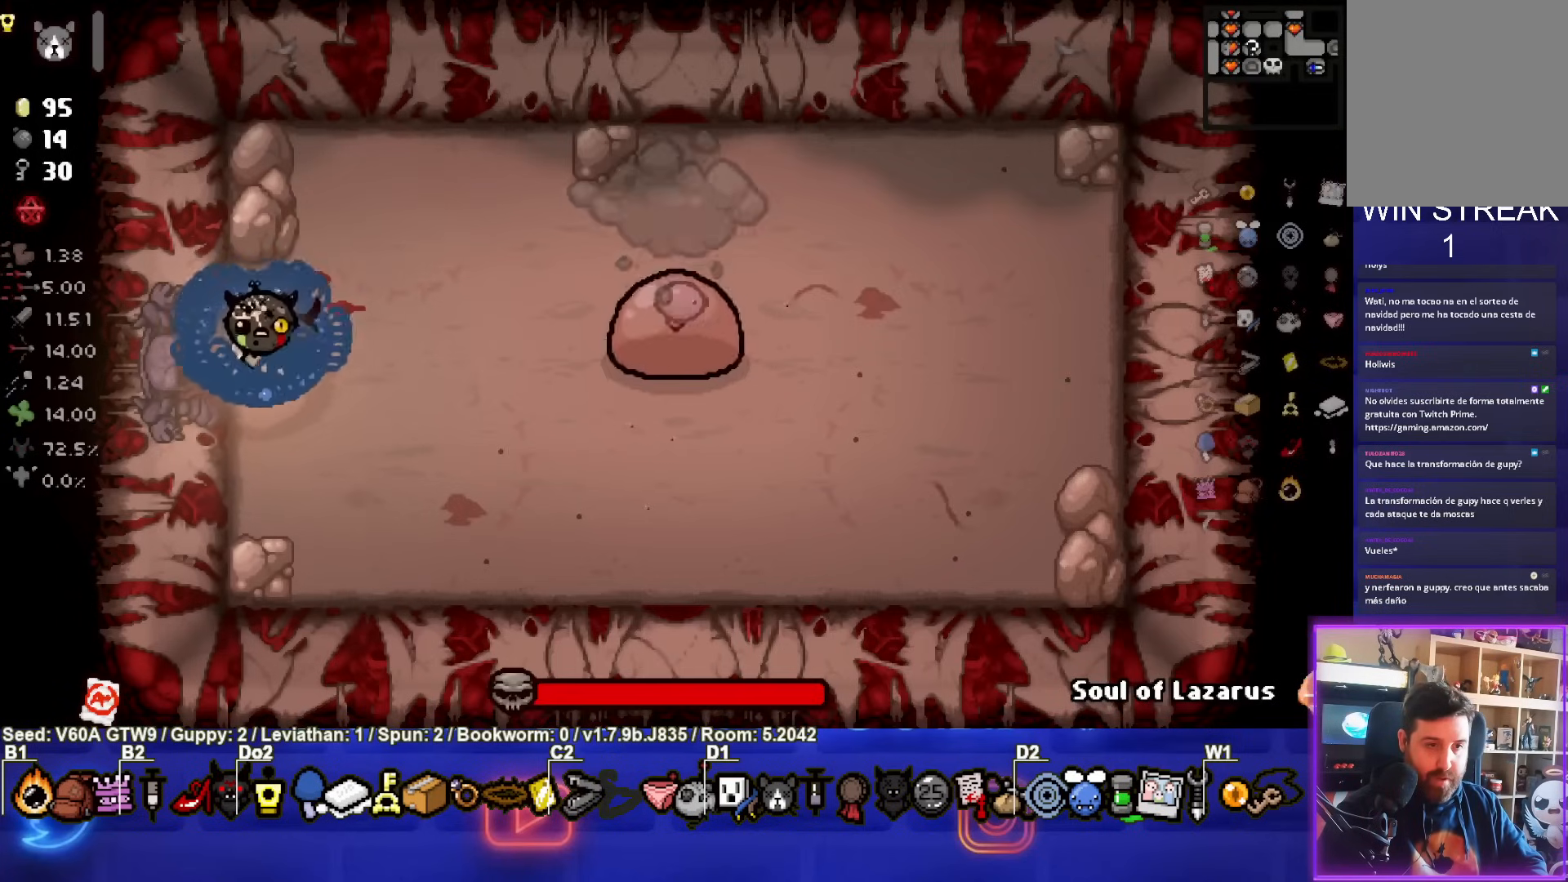
{"buttons": ["CIRCLE"], "left_stick": "up", "events": [[100, "CIRCLE", "down"], [117, "left_stick", "center"], [433, "left_stick", "up"]]}
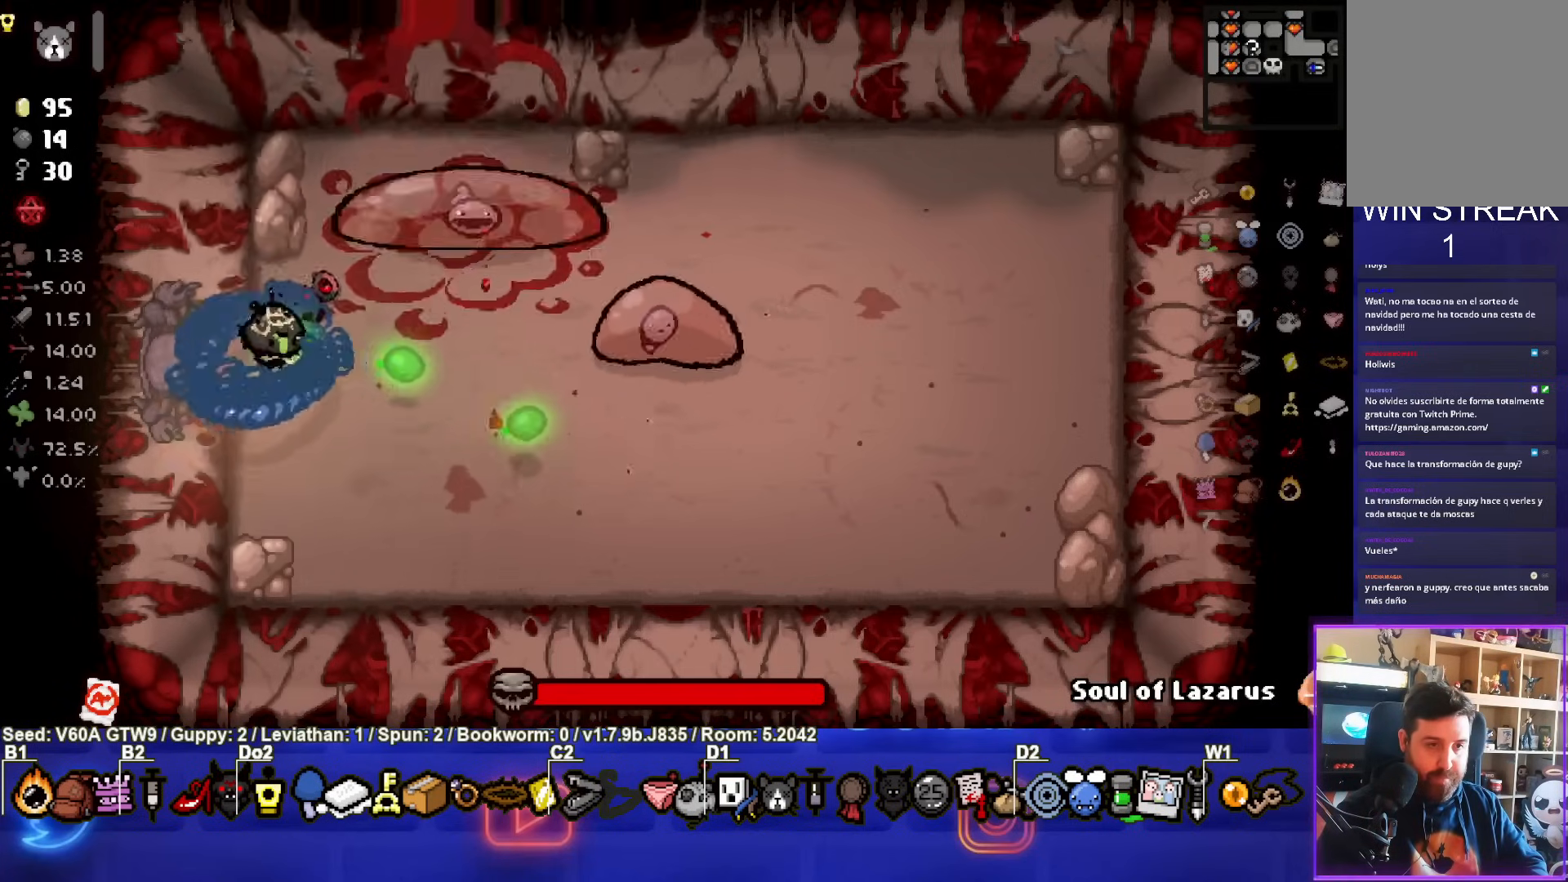
{"buttons": ["TRIANGLE"], "left_stick": "down", "events": [[150, "left_stick", "down-left"], [267, "CIRCLE", "up"], [267, "left_stick", "down"], [467, "TRIANGLE", "down"]]}
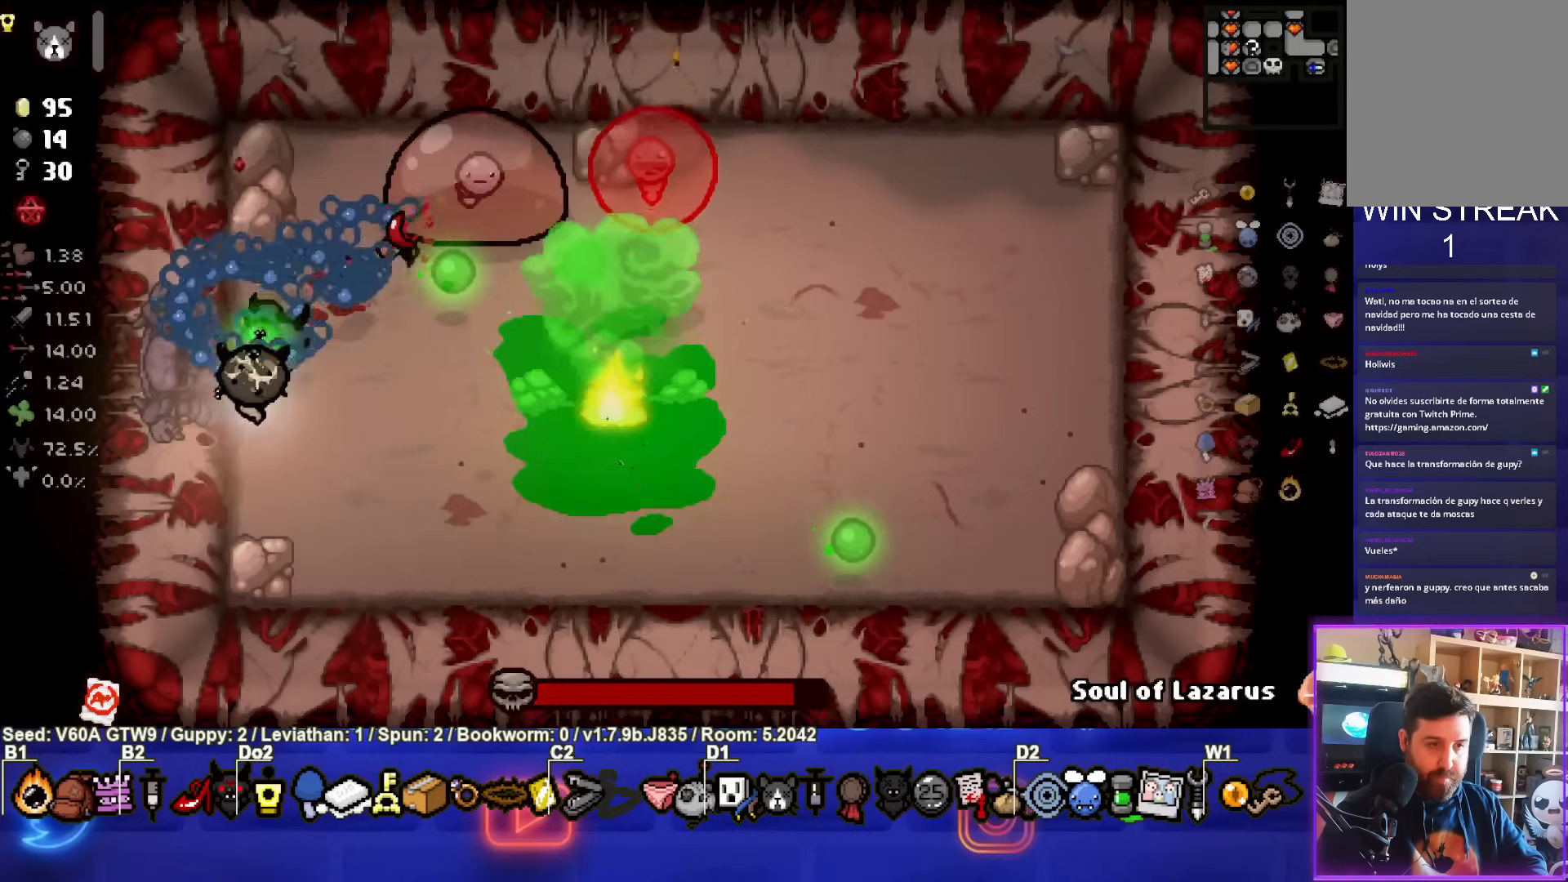
{"buttons": ["TRIANGLE"], "left_stick": "center", "events": [[33, "left_stick", "down-right"], [400, "left_stick", "center"]]}
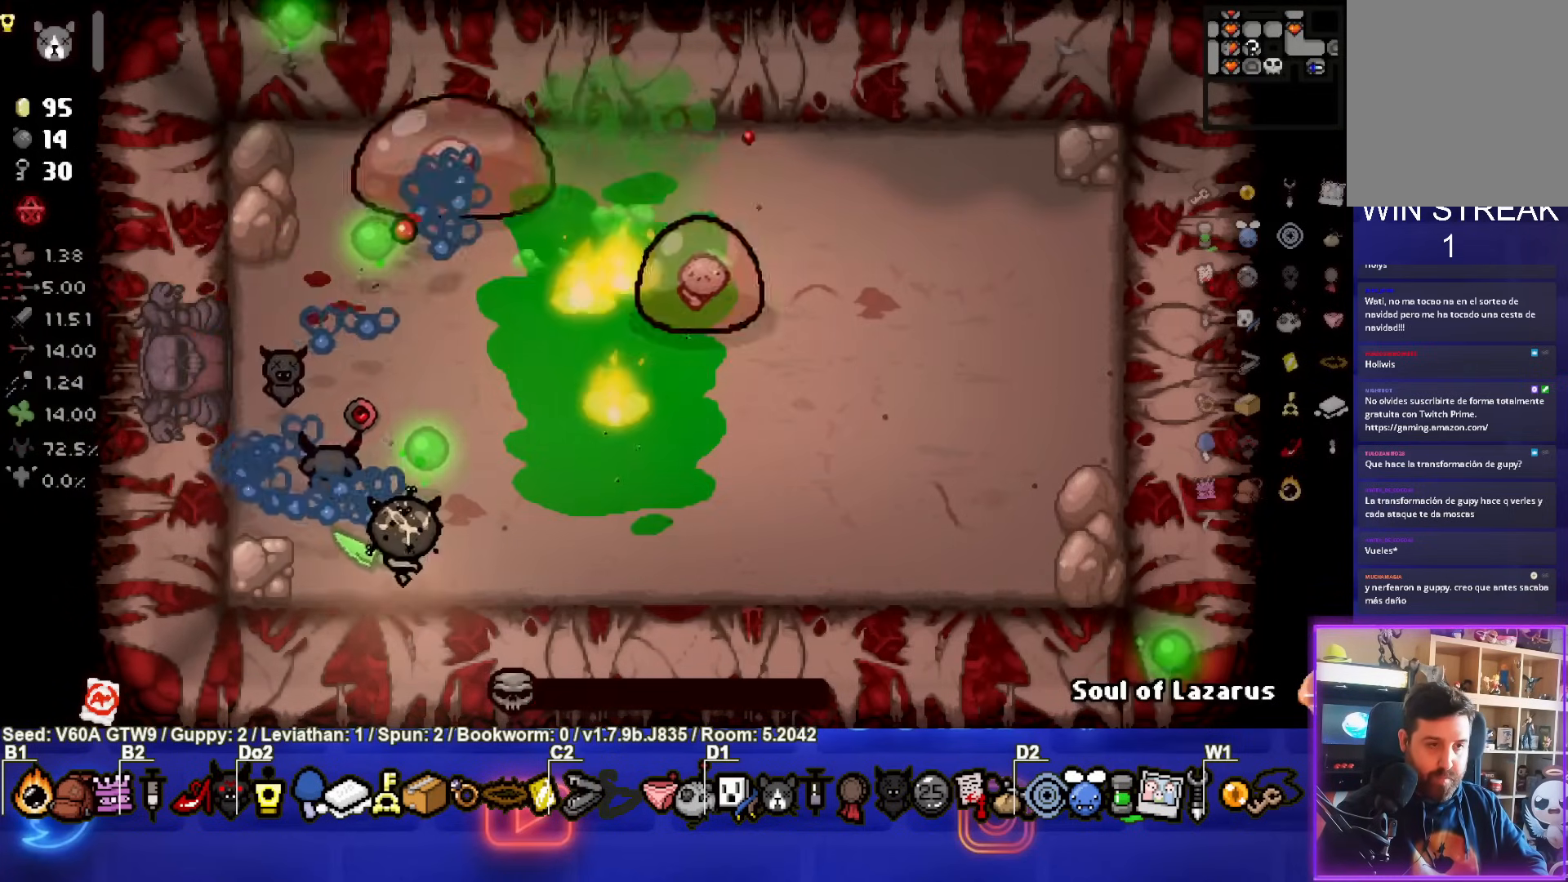
{"buttons": ["TRIANGLE"], "left_stick": "center", "events": []}
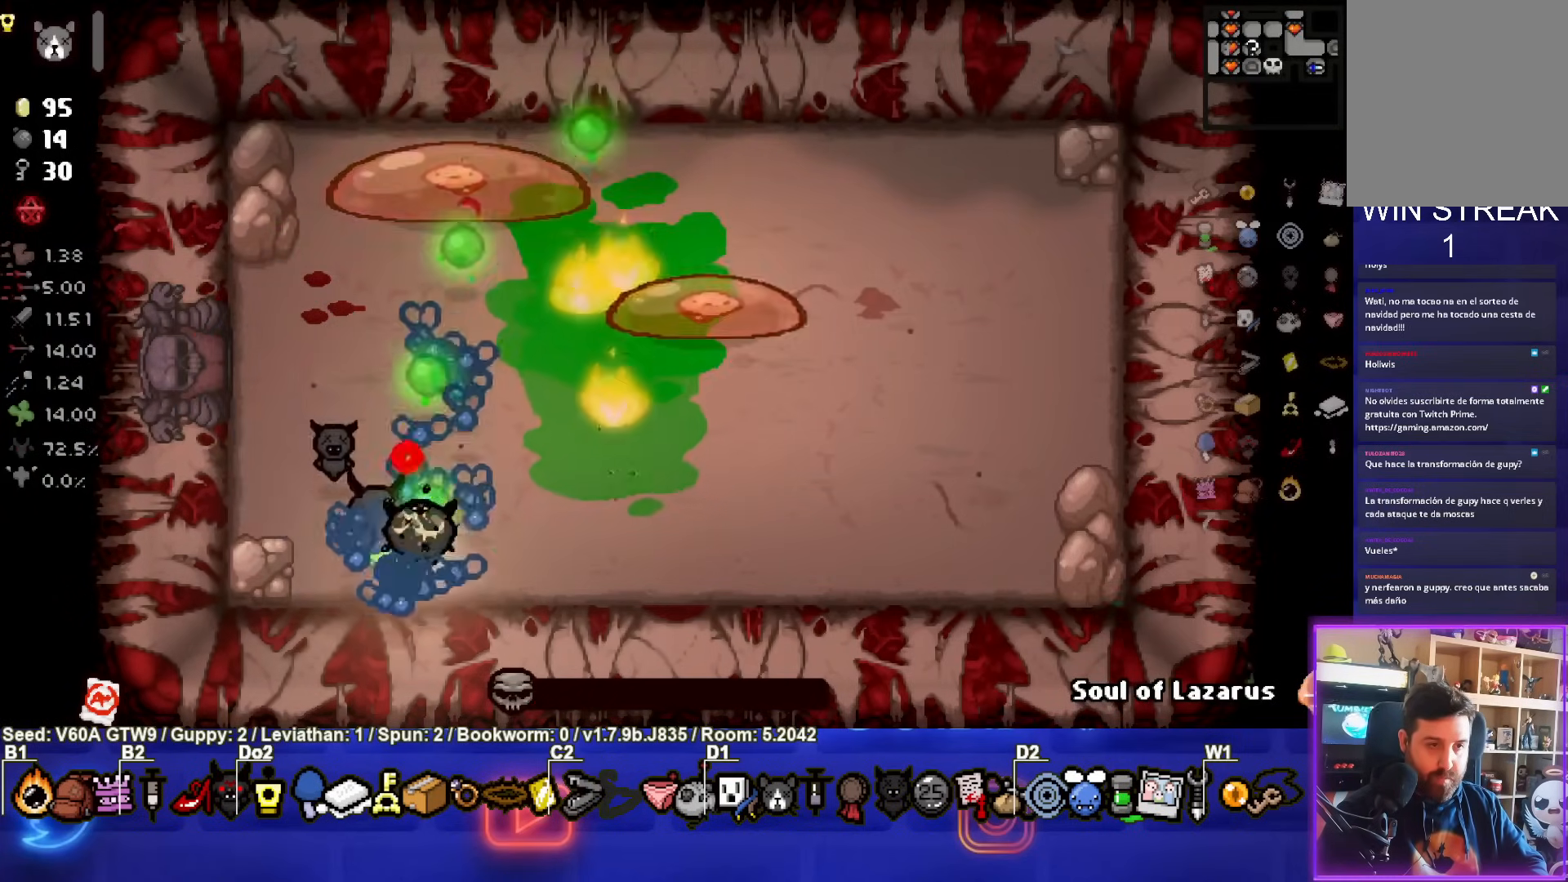
{"buttons": ["TRIANGLE"], "left_stick": "center", "events": [[33, "TRIANGLE", "up"], [117, "TRIANGLE", "down"]]}
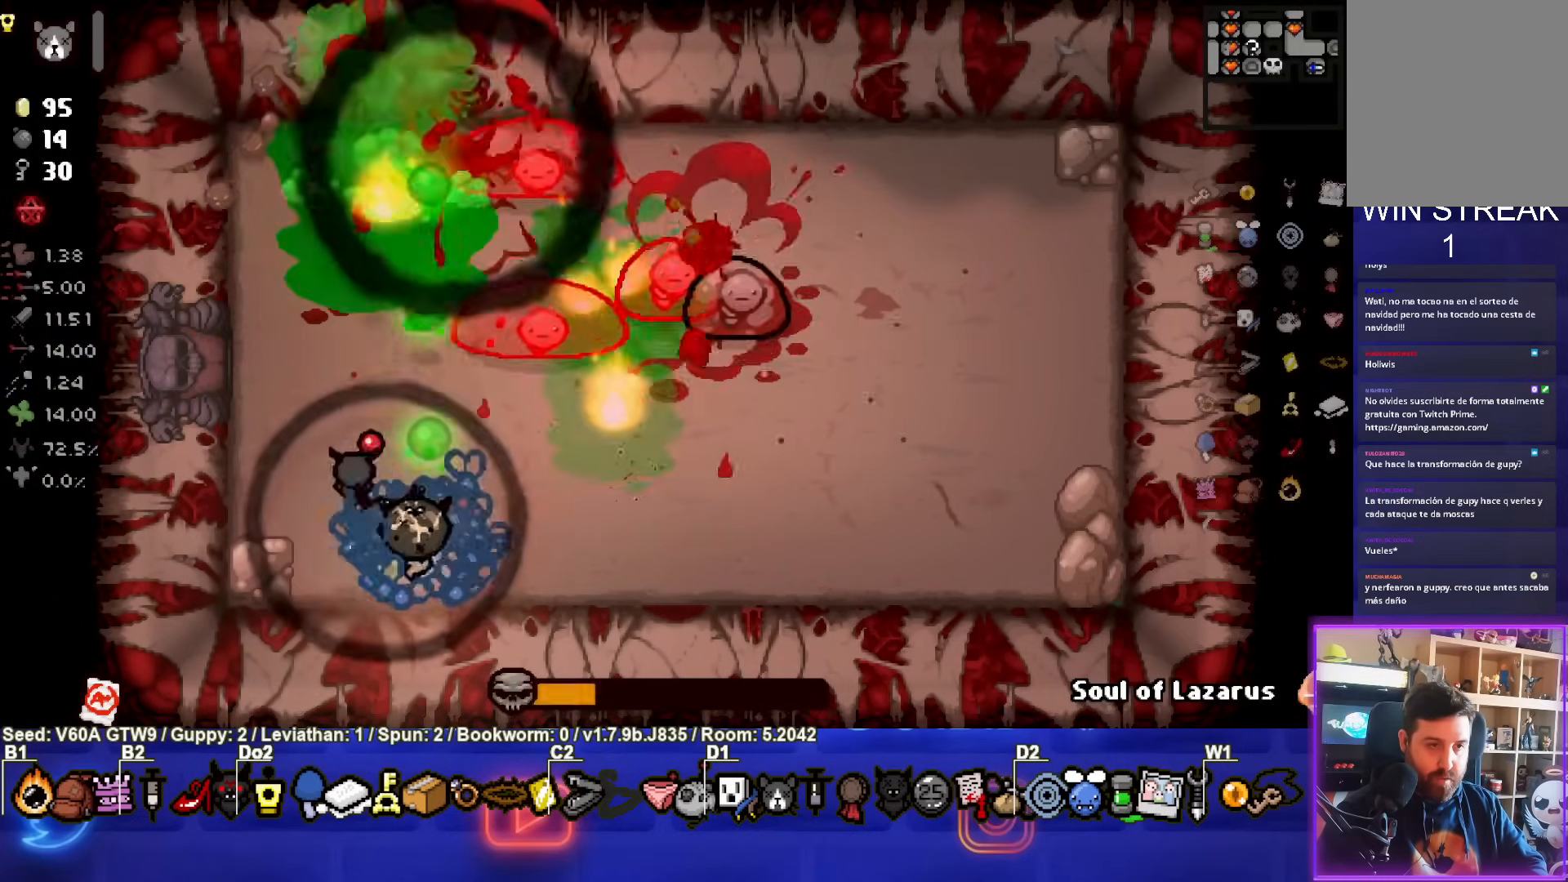
{"buttons": [], "left_stick": "left", "events": [[167, "left_stick", "left"], [233, "TRIANGLE", "up"]]}
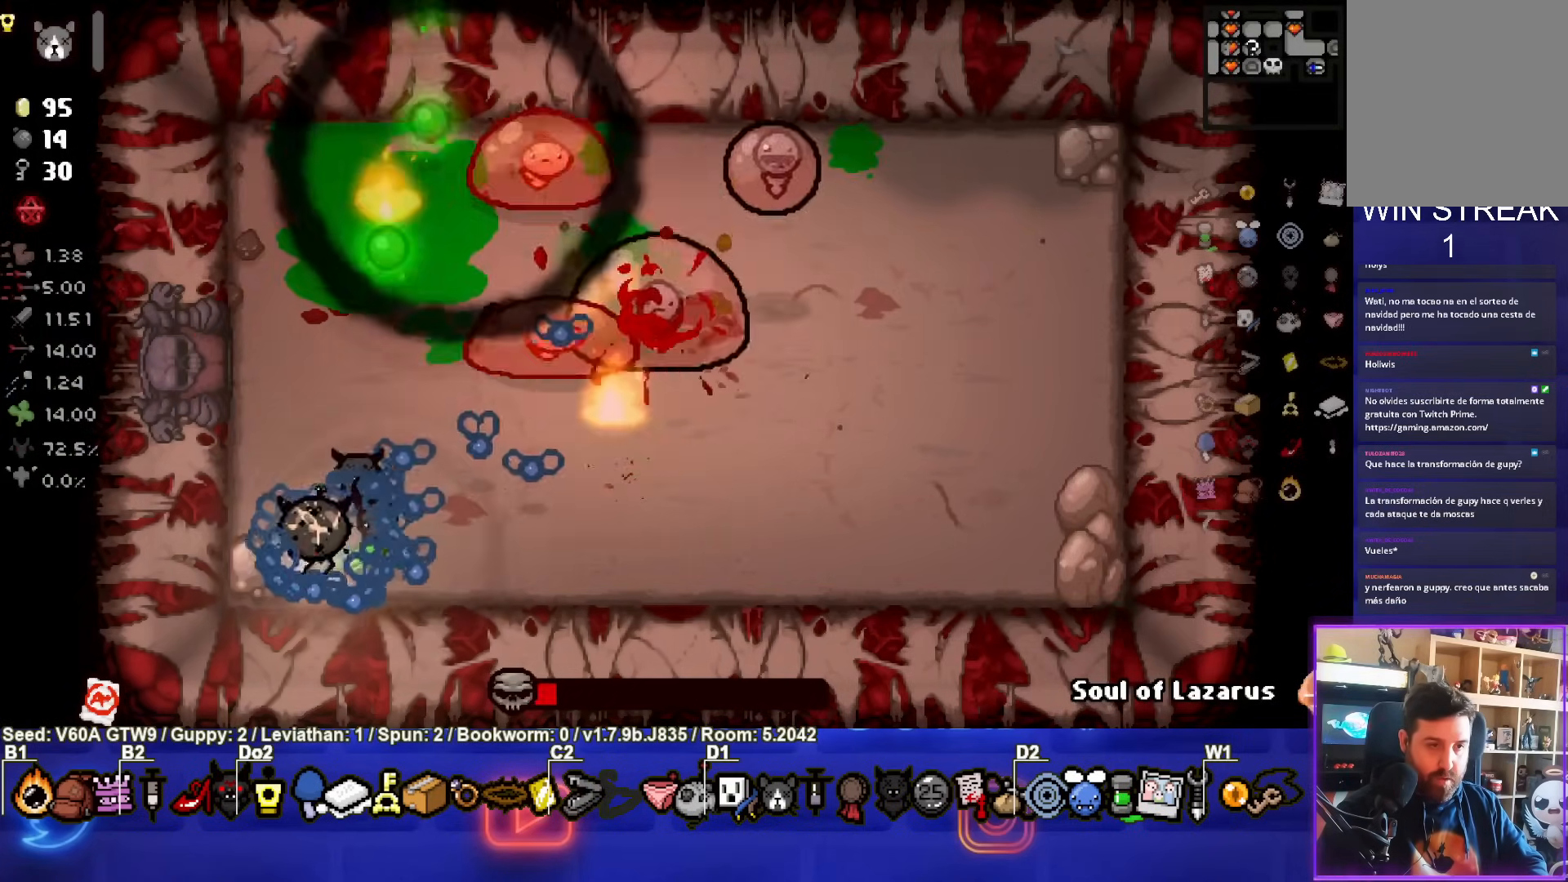
{"buttons": [], "left_stick": "center", "events": [[400, "left_stick", "center"]]}
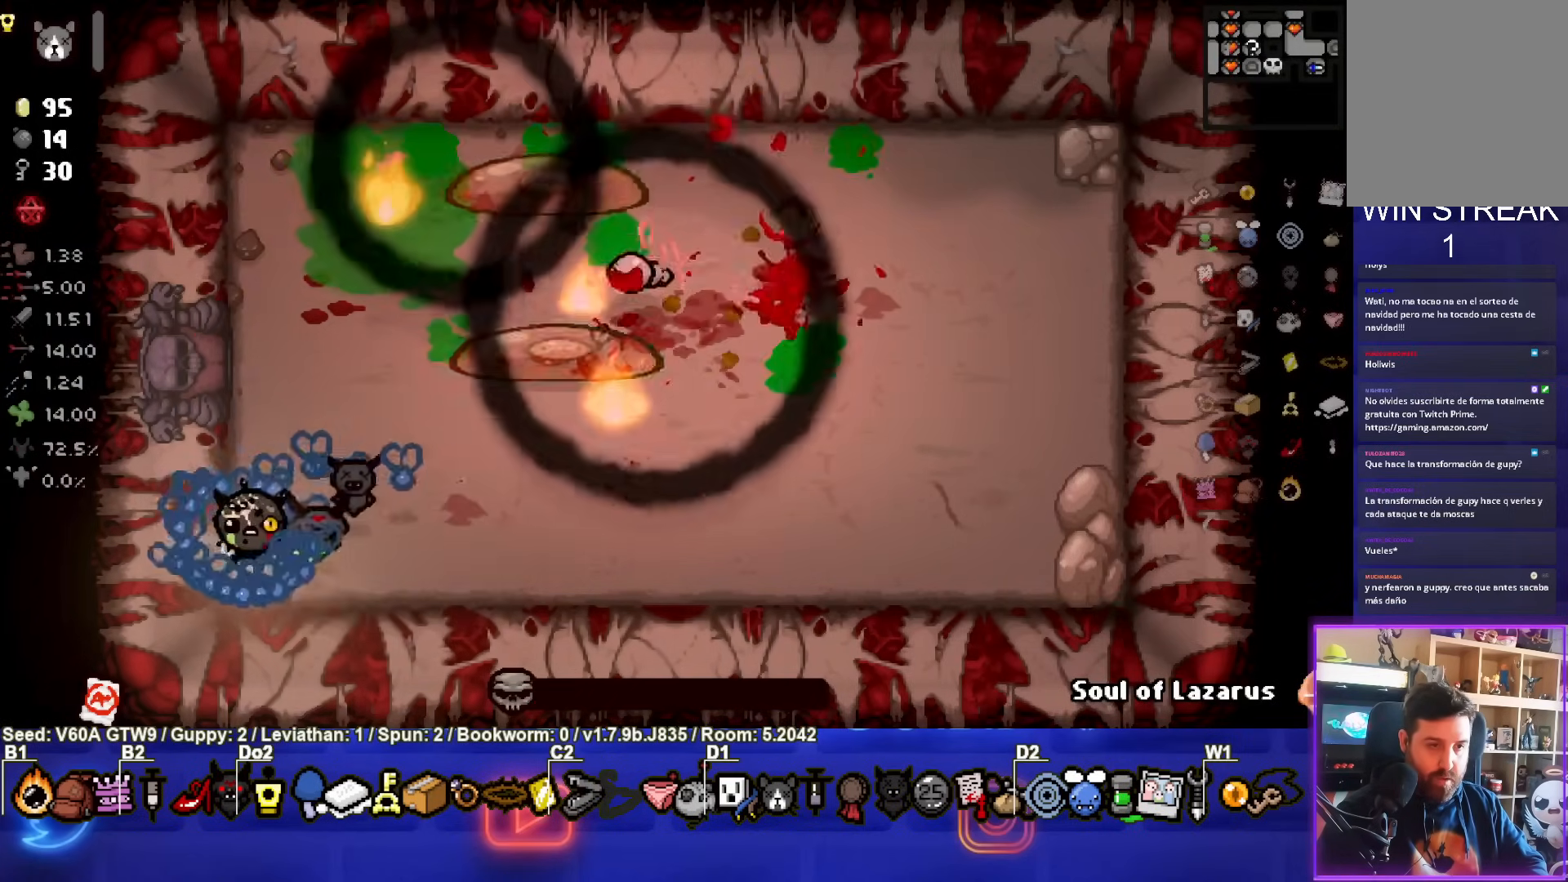
{"buttons": [], "left_stick": "center", "events": []}
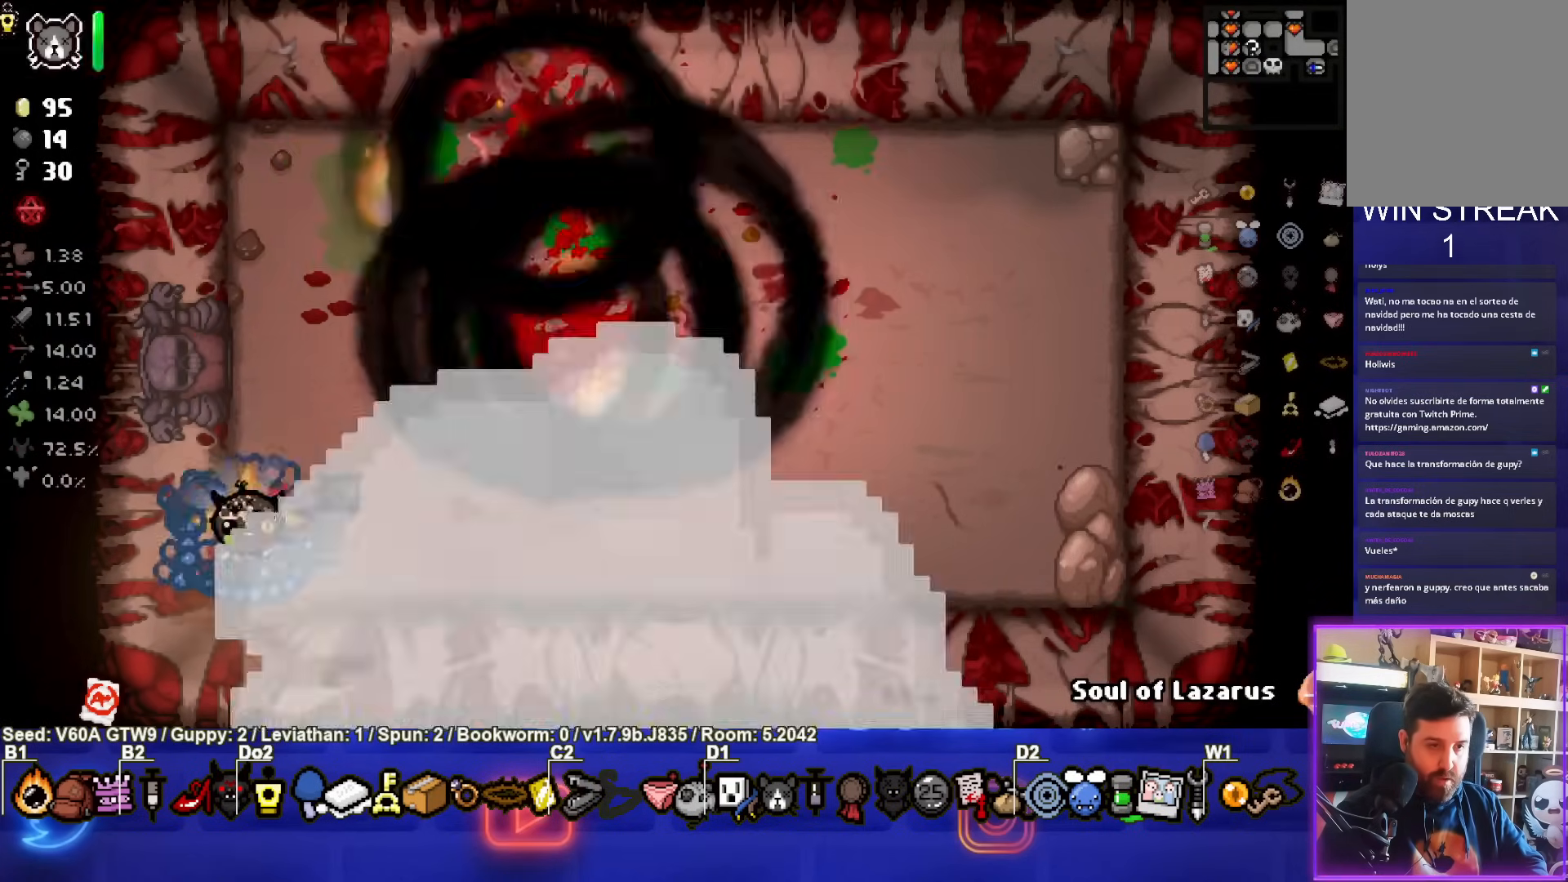
{"buttons": [], "left_stick": "center", "events": []}
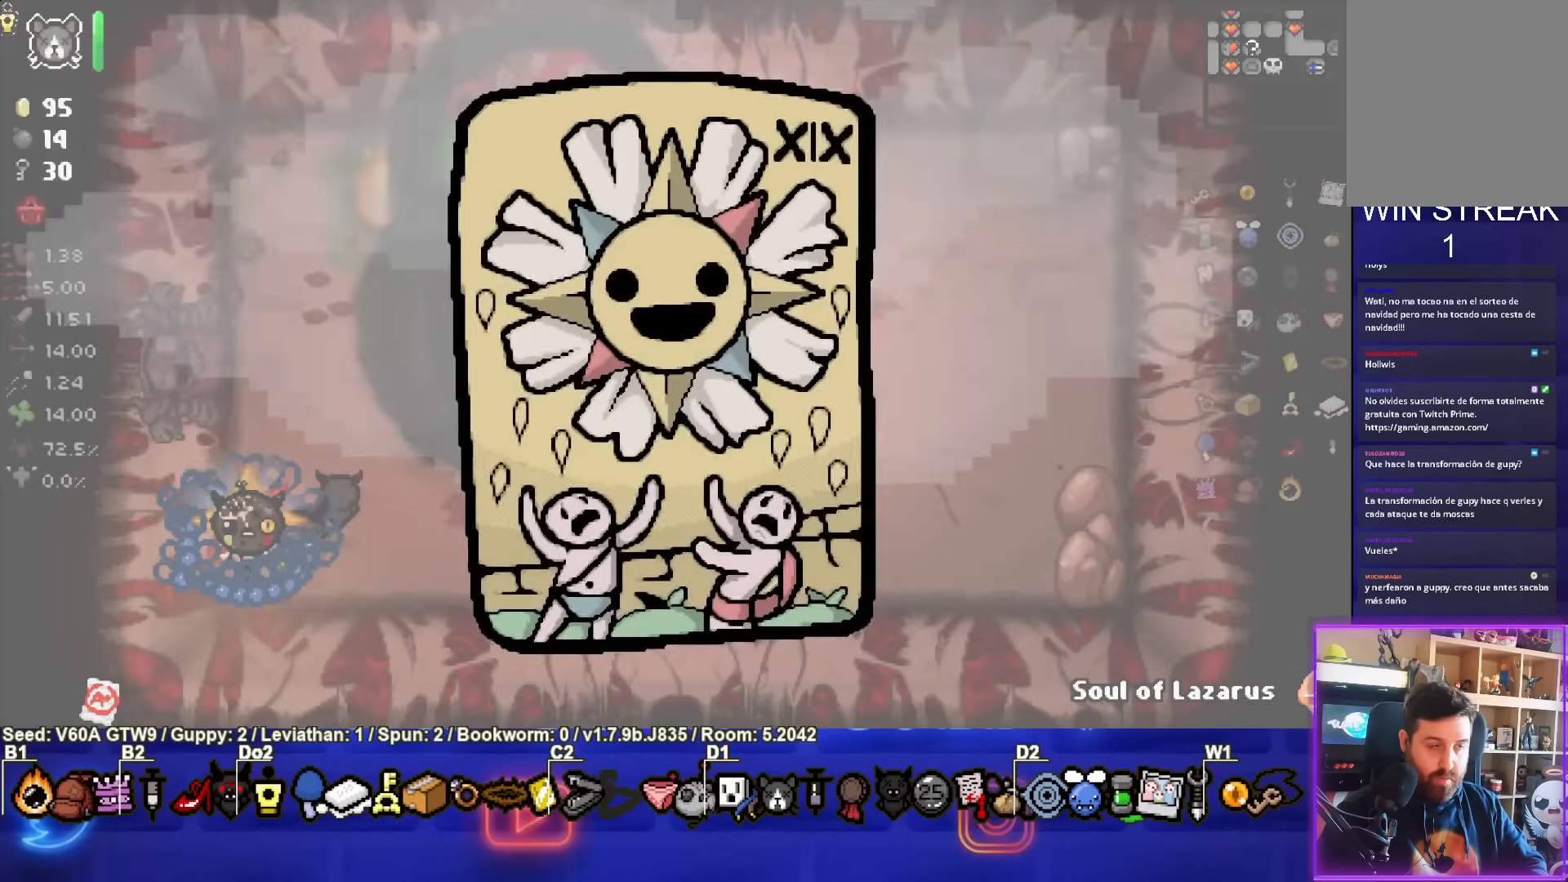
{"buttons": [], "left_stick": "center", "events": []}